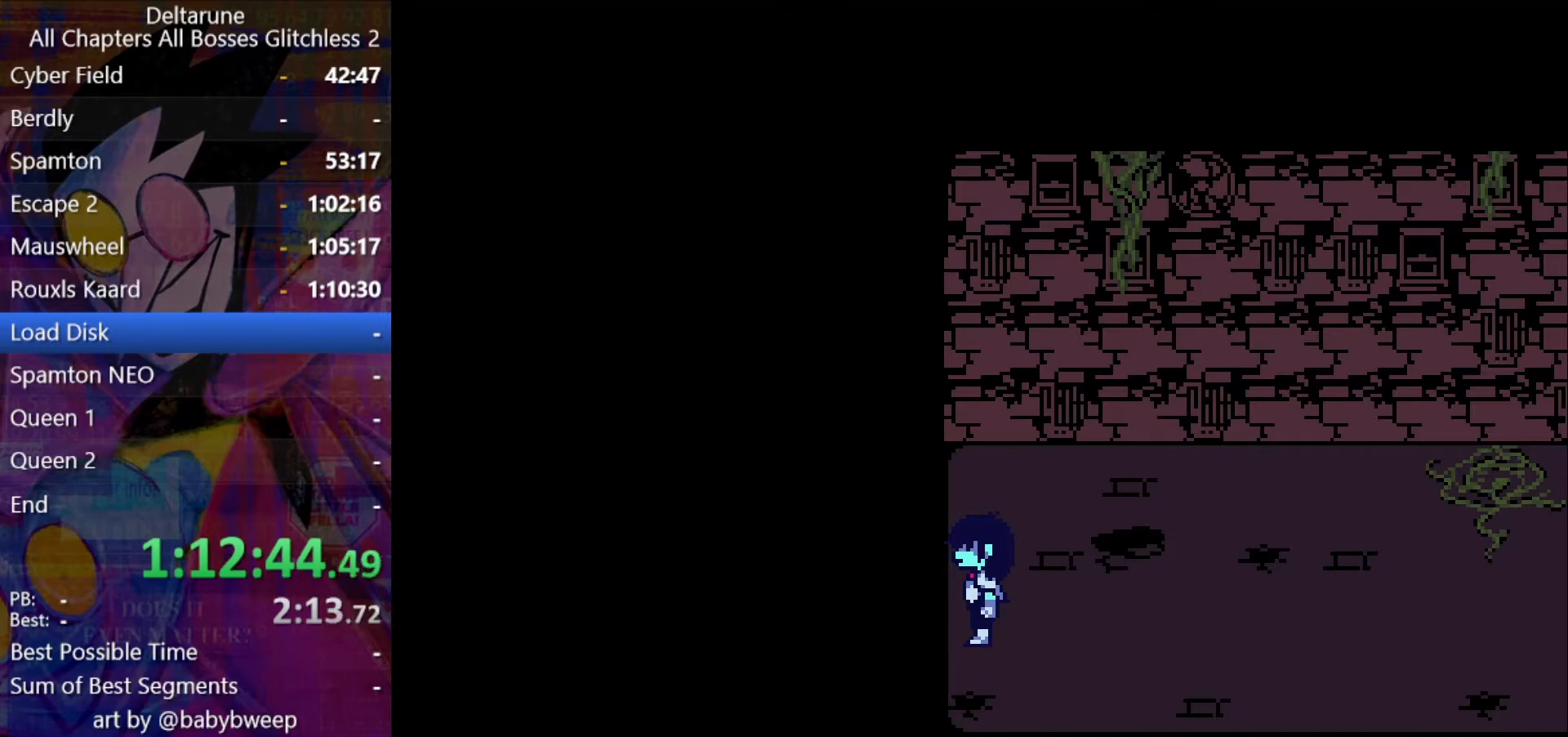
Gameplay with keyboard; each line is a JSON object with the keys held at the frame after it. "events" lists presses ("down") and releases ("up") of "c", "down", "left", "return", "right", "shift", "up", "x" and "z" between this image and that frame as [ms after this image, input, new state], when the widget could be followed in between. No other keys are recorded. Mouse input is not recorded. Not read: ctrl.
{"keys": ["left", "shift"], "events": [[33, "z", "up"], [100, "z", "down"], [166, "z", "up"], [266, "z", "down"], [333, "z", "up"], [400, "z", "down"], [500, "z", "up"]]}
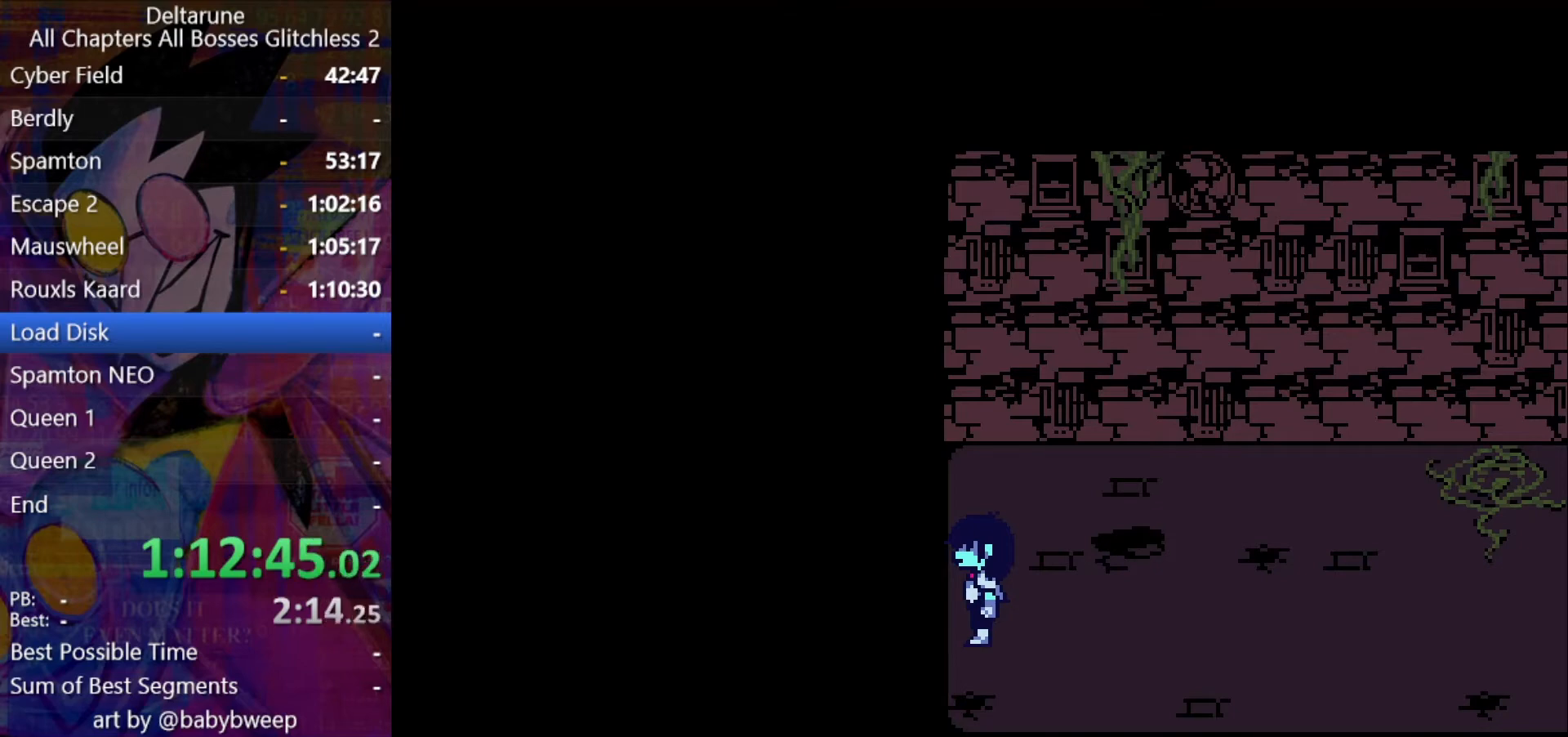
{"keys": ["left", "return", "shift"], "events": [[66, "z", "down"], [133, "z", "up"], [166, "return", "down"], [266, "z", "down"], [300, "z", "up"], [366, "return", "up"], [400, "z", "down"], [500, "return", "down"], [500, "z", "up"]]}
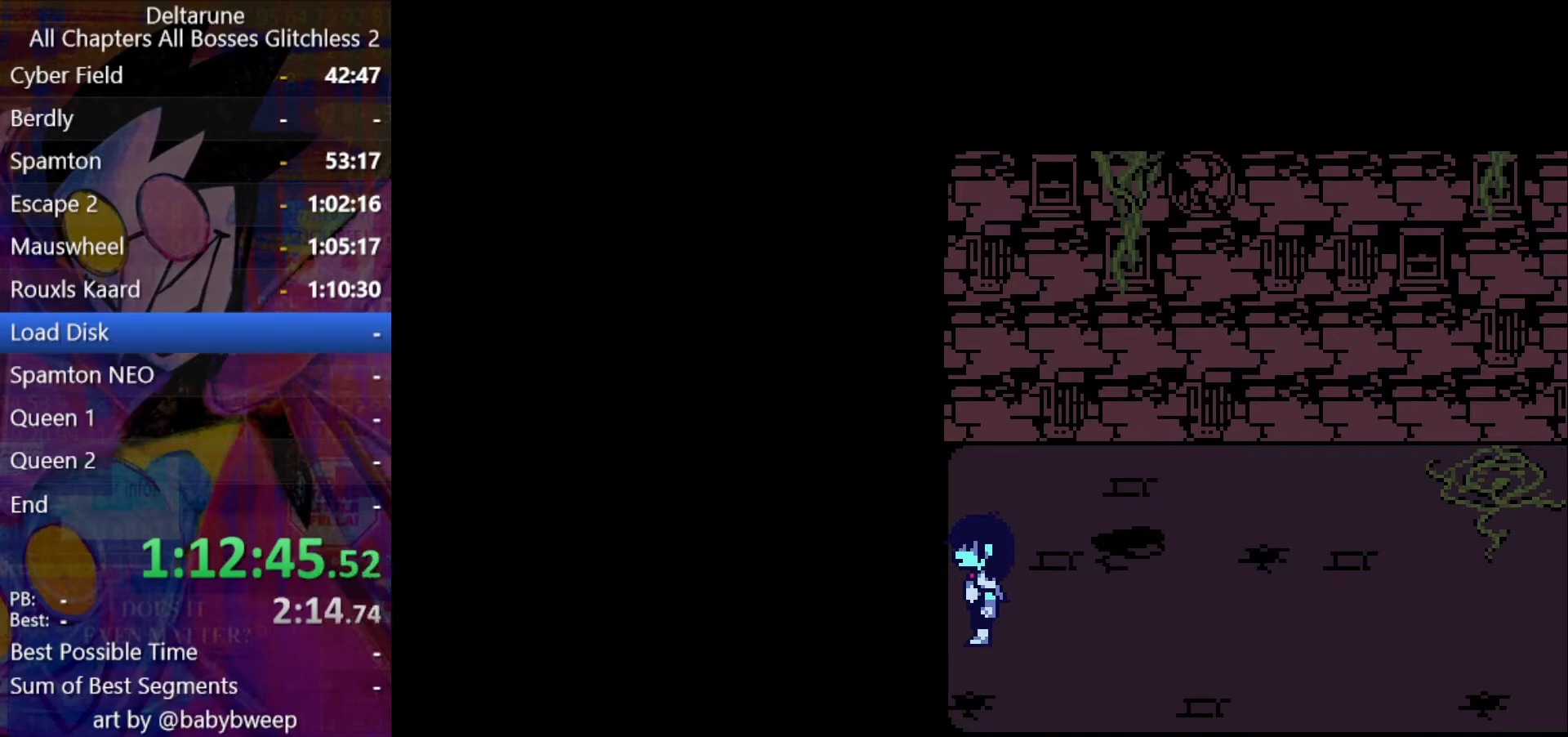
{"keys": ["left", "shift"], "events": [[33, "return", "up"], [133, "return", "down"], [200, "return", "up"], [266, "return", "down"], [266, "z", "down"], [333, "return", "up"], [333, "z", "up"], [433, "z", "down"], [466, "z", "up"]]}
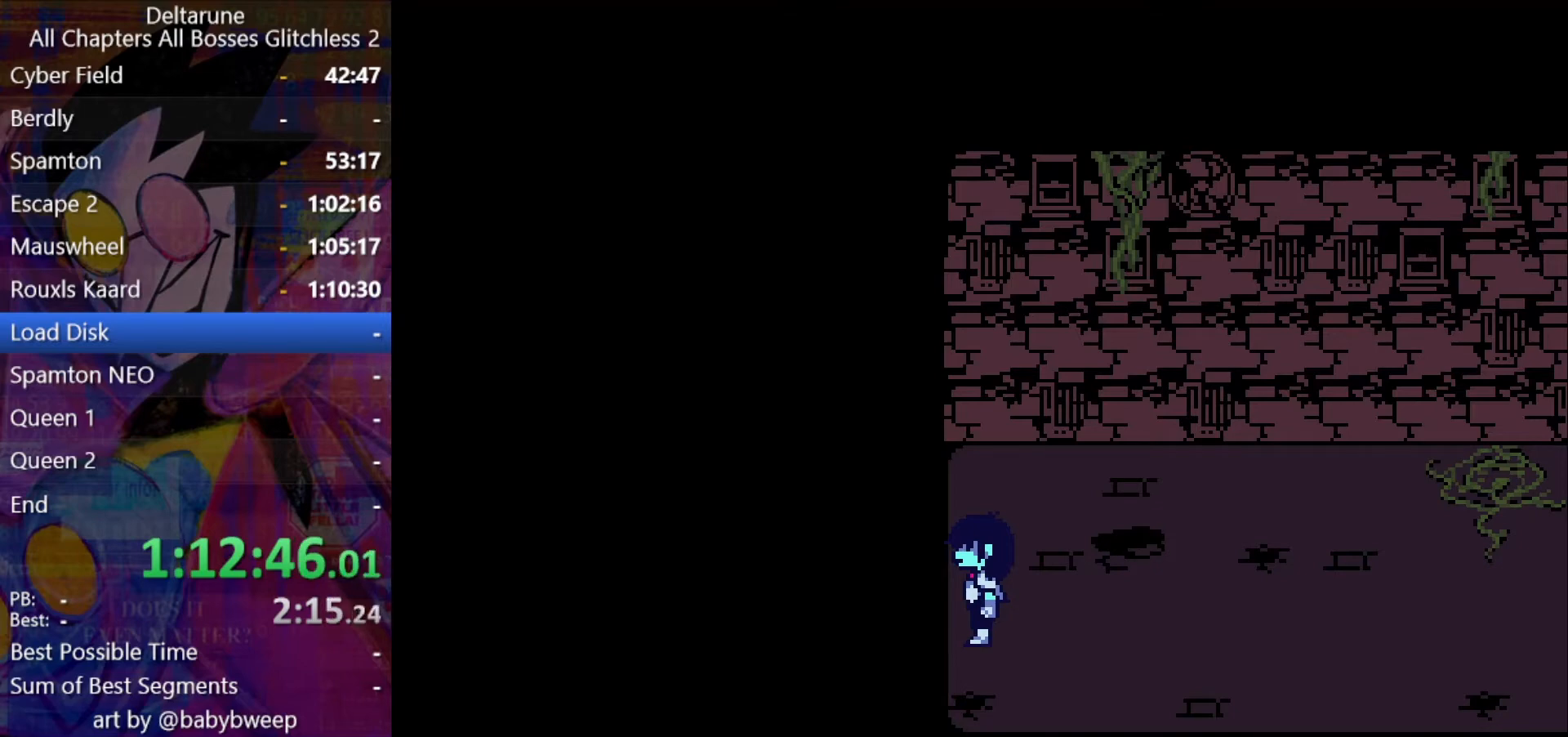
{"keys": ["left", "shift"], "events": [[33, "return", "down"], [100, "z", "down"], [166, "return", "up"], [166, "z", "up"], [266, "return", "down"], [266, "z", "down"], [333, "return", "up"], [333, "z", "up"], [400, "z", "down"], [433, "return", "down"], [500, "return", "up"], [500, "z", "up"]]}
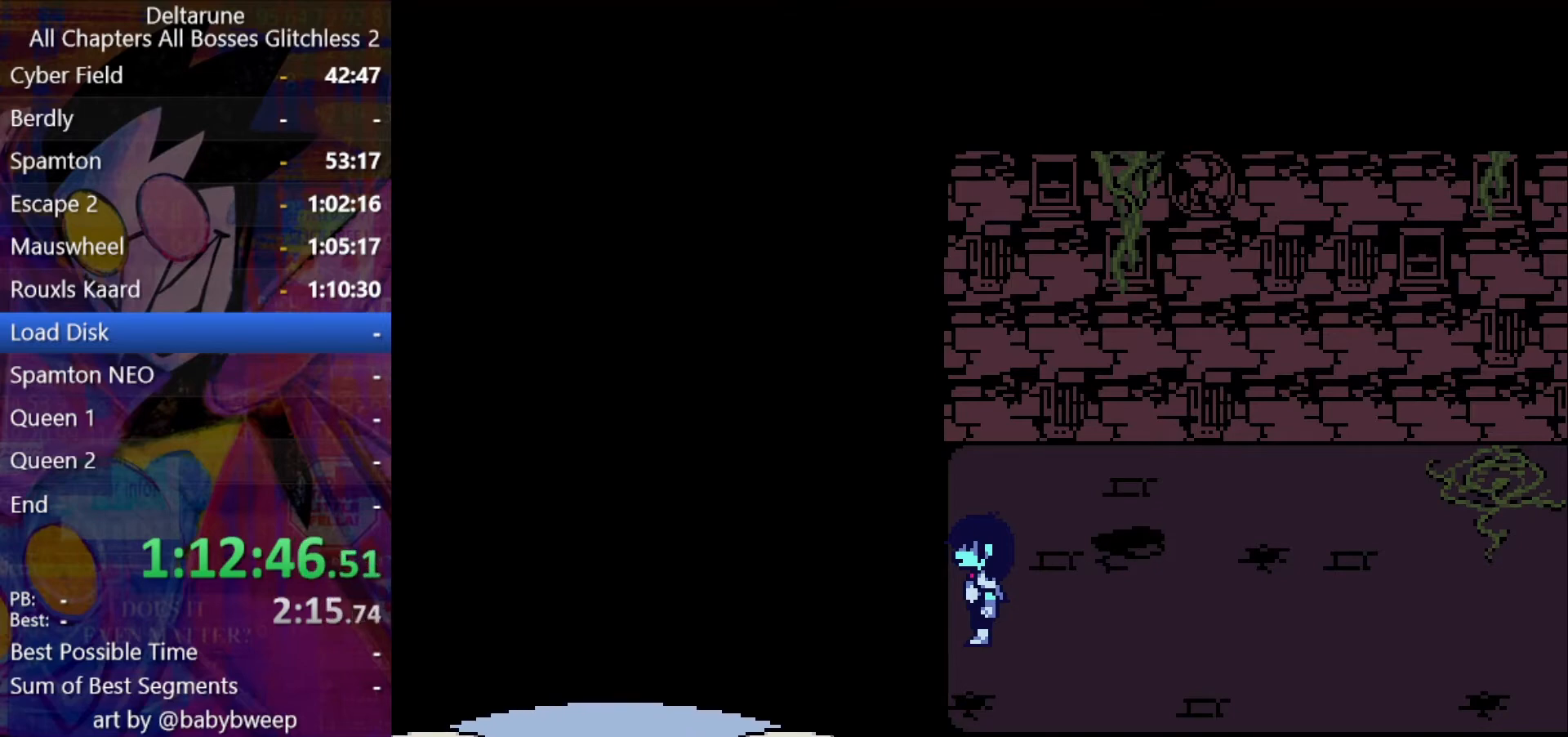
{"keys": ["left", "shift"], "events": [[66, "return", "down"], [66, "z", "down"], [133, "return", "up"], [166, "z", "up"], [233, "z", "down"], [300, "z", "up"], [366, "return", "down"], [400, "return", "up"], [400, "z", "down"], [466, "z", "up"]]}
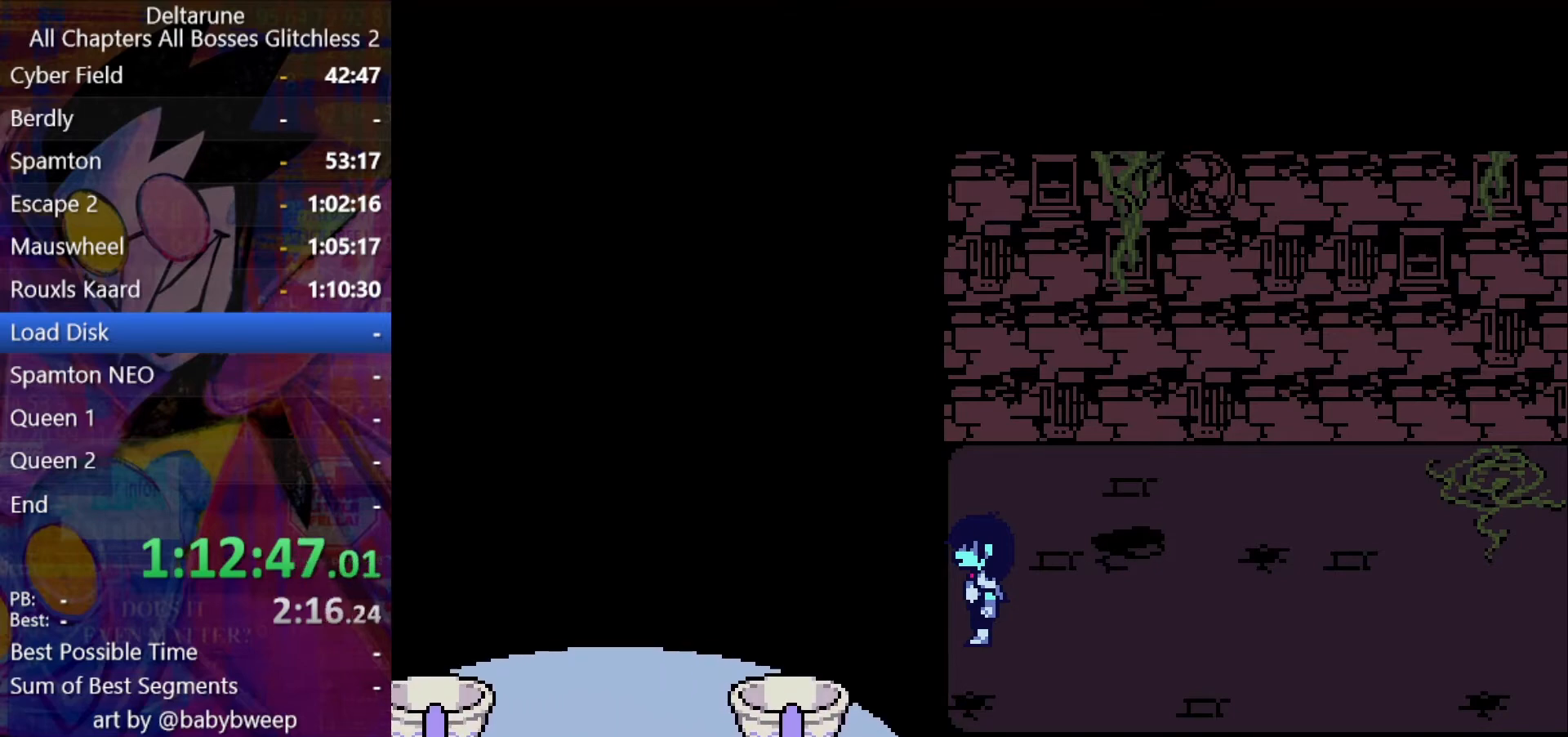
{"keys": ["left", "return", "shift"], "events": [[33, "z", "down"], [100, "return", "down"], [100, "z", "up"], [200, "return", "up"], [233, "return", "down"], [233, "z", "down"], [266, "z", "up"], [333, "return", "up"], [366, "return", "down"], [366, "z", "down"], [433, "z", "up"]]}
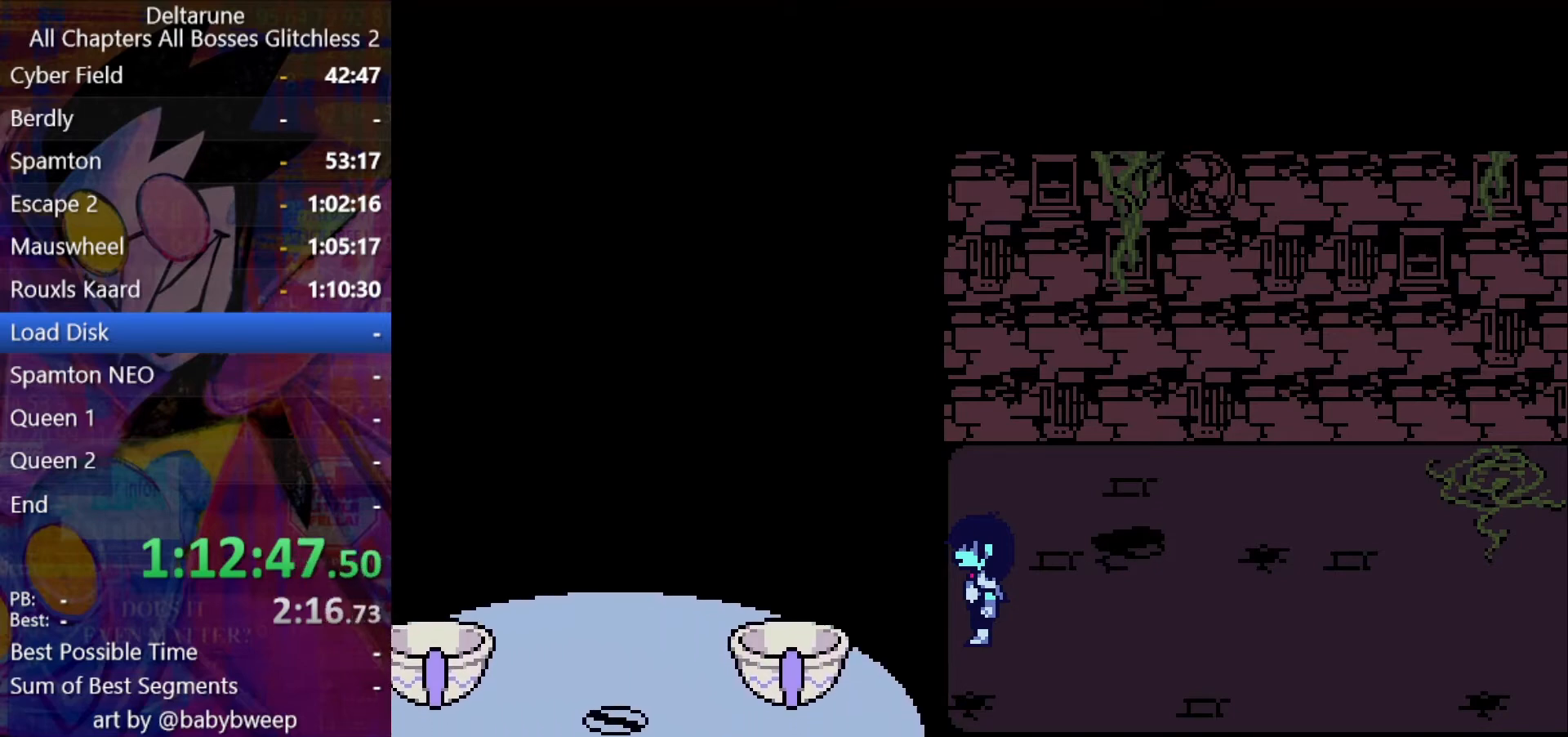
{"keys": ["left", "shift", "z"], "events": [[33, "z", "down"], [66, "z", "up"], [166, "return", "up"], [166, "z", "down"], [200, "return", "down"], [200, "z", "up"], [266, "return", "up"], [300, "return", "down"], [300, "z", "down"], [400, "z", "up"], [433, "return", "up"], [500, "z", "down"]]}
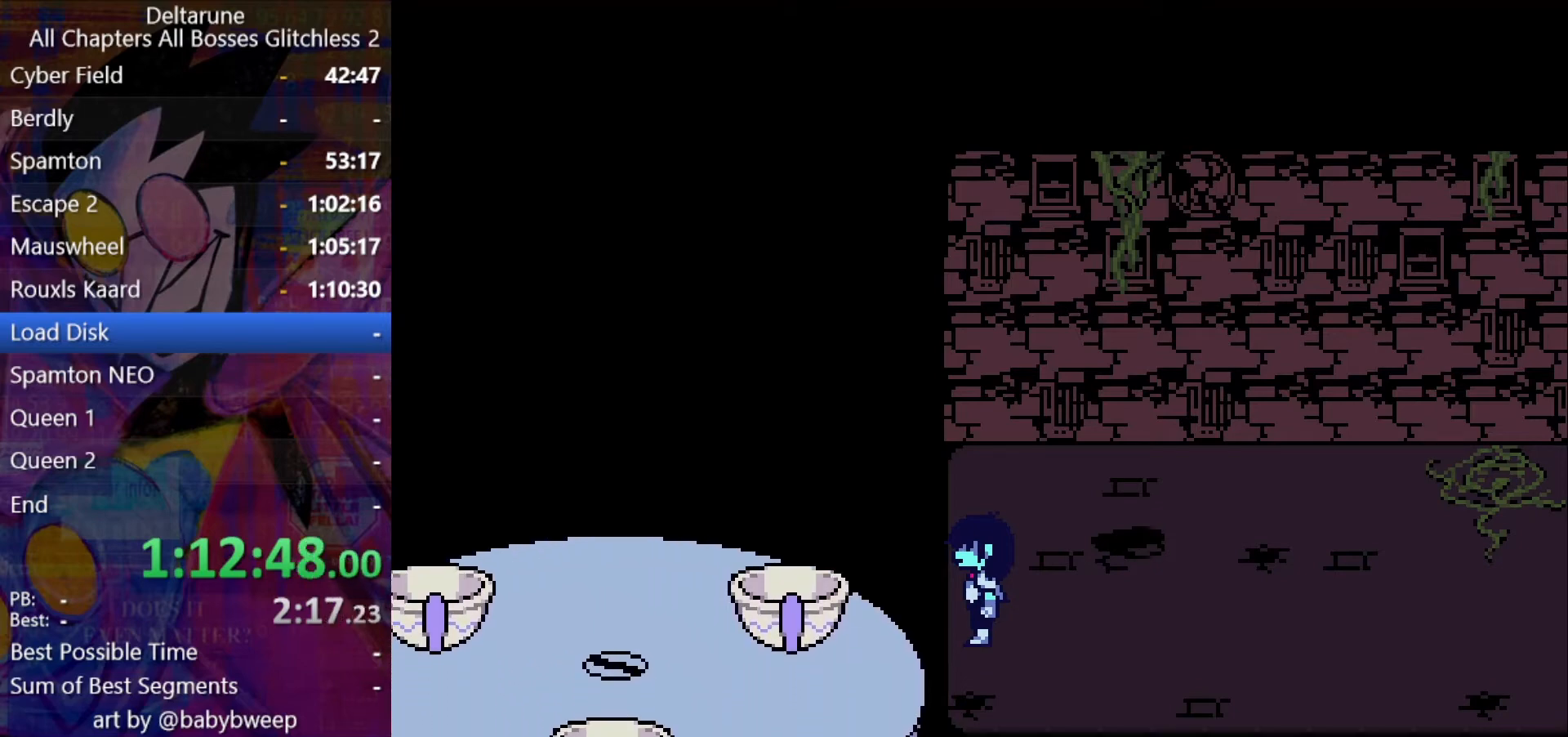
{"keys": ["left", "shift"], "events": [[33, "return", "down"], [33, "z", "up"], [100, "return", "up"], [233, "return", "down"], [266, "return", "up"], [266, "z", "down"], [300, "z", "up"], [366, "return", "down"], [400, "return", "up"], [466, "return", "down"], [466, "z", "down"], [500, "return", "up"], [500, "z", "up"]]}
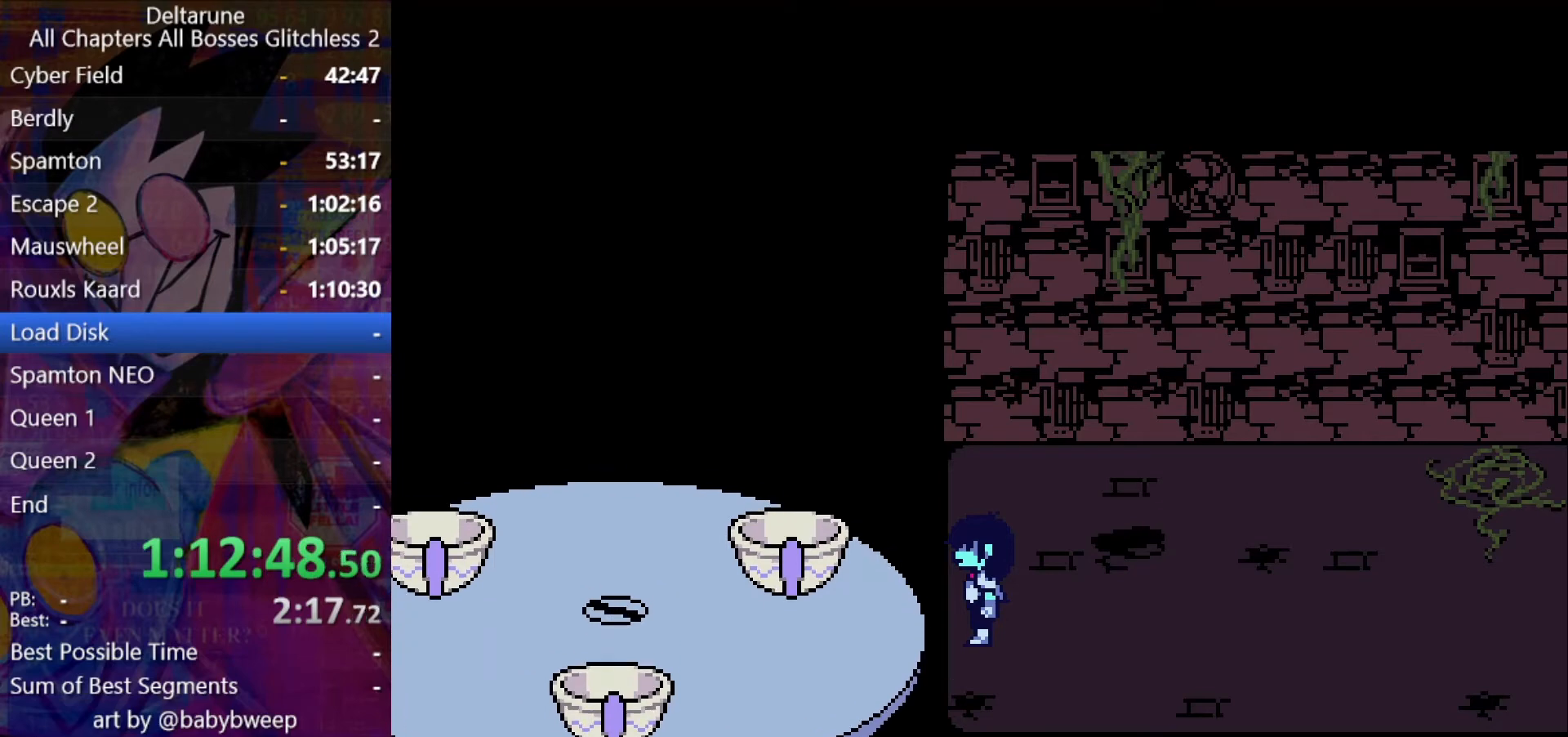
{"keys": ["left", "shift"], "events": [[100, "z", "down"], [133, "z", "up"], [200, "return", "down"], [233, "z", "down"], [300, "z", "up"], [366, "z", "down"], [433, "return", "up"], [433, "z", "up"]]}
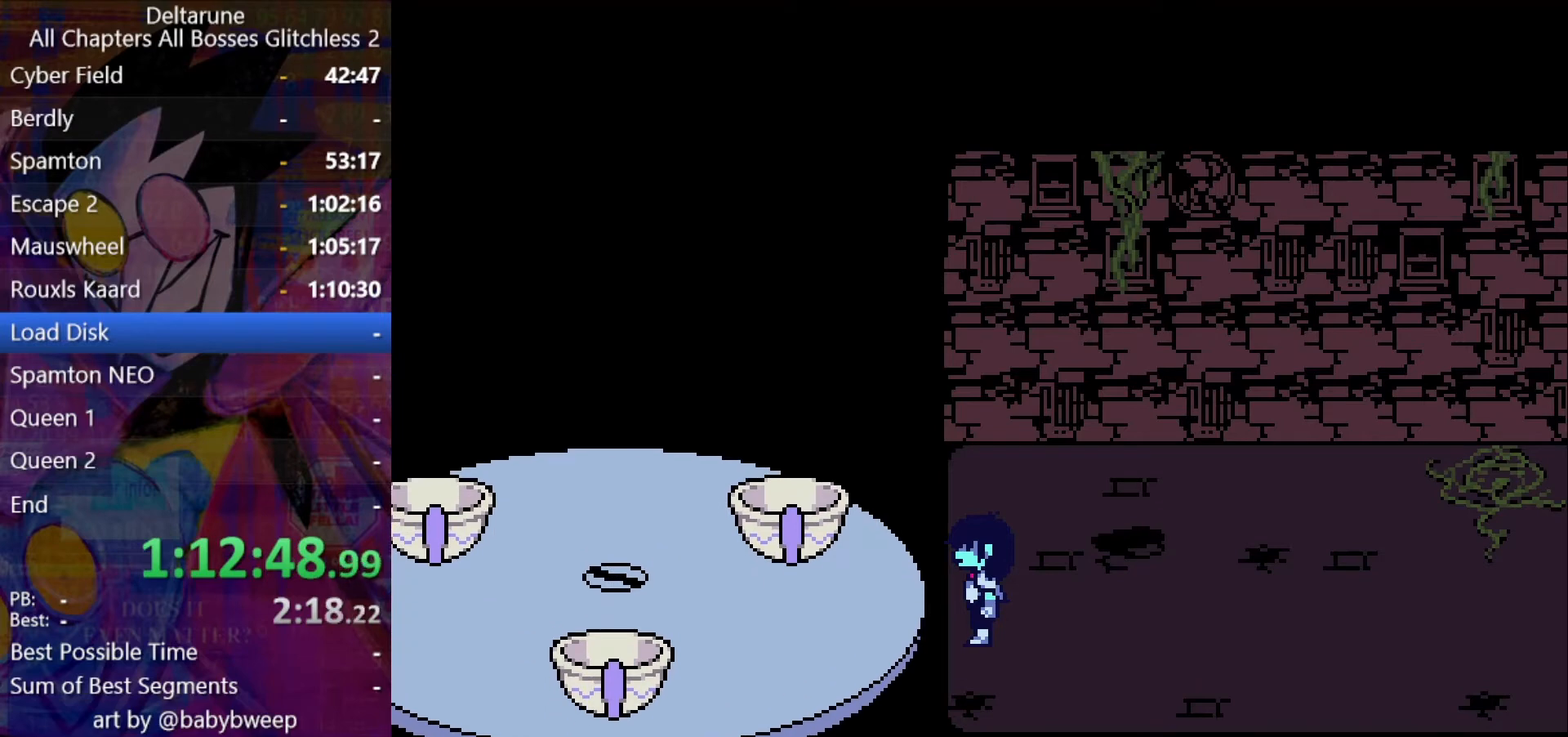
{"keys": ["left", "return", "shift"], "events": [[33, "z", "down"], [66, "z", "up"], [166, "return", "down"], [166, "z", "down"], [200, "return", "up"], [200, "z", "up"], [266, "return", "down"], [300, "return", "up"], [300, "z", "down"], [333, "z", "up"], [400, "z", "down"], [500, "return", "down"], [500, "z", "up"]]}
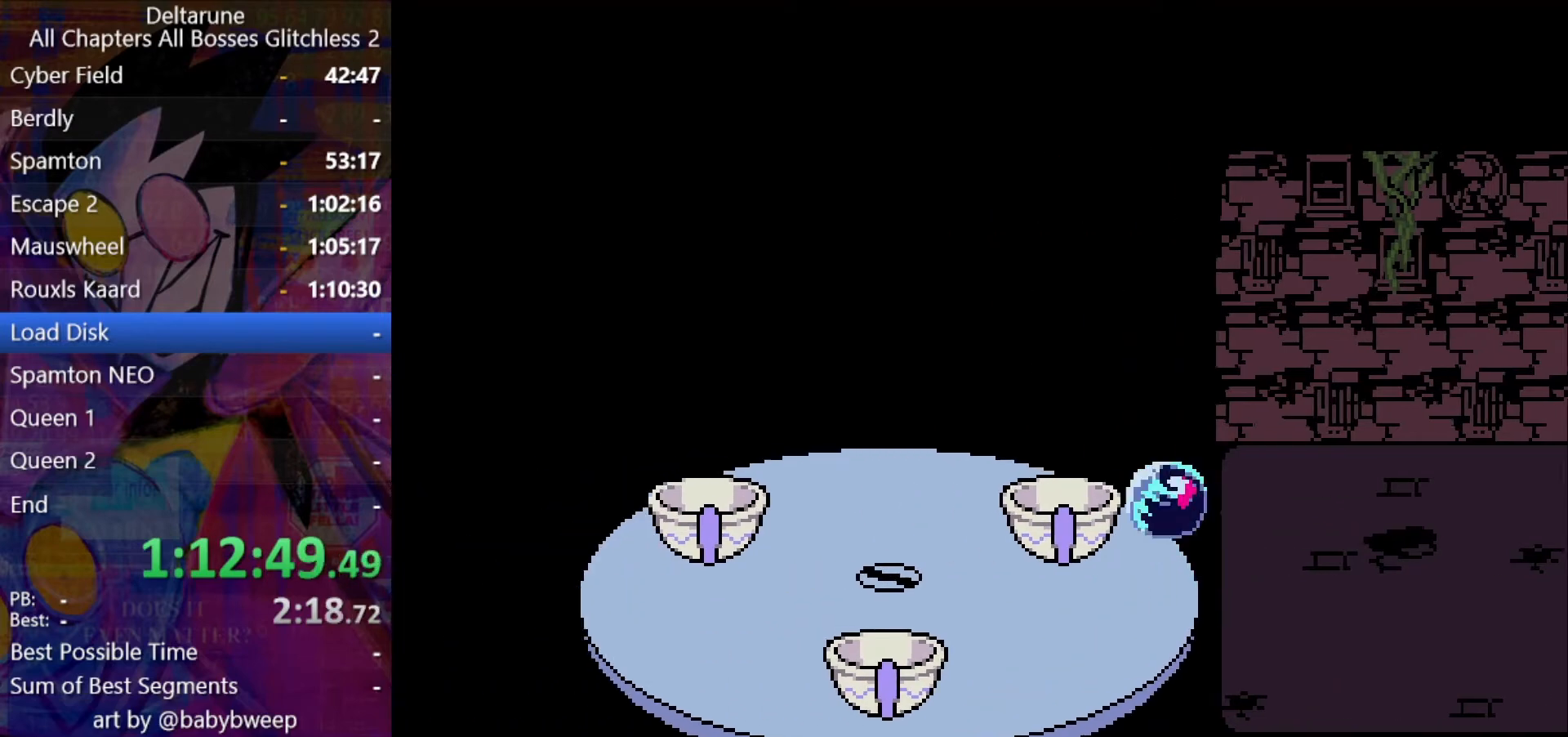
{"keys": ["shift"], "events": [[33, "return", "up"], [33, "z", "down"], [66, "return", "down"], [66, "z", "up"], [133, "return", "up"], [166, "z", "down"], [233, "z", "up"], [266, "left", "up"], [300, "z", "down"], [366, "z", "up"]]}
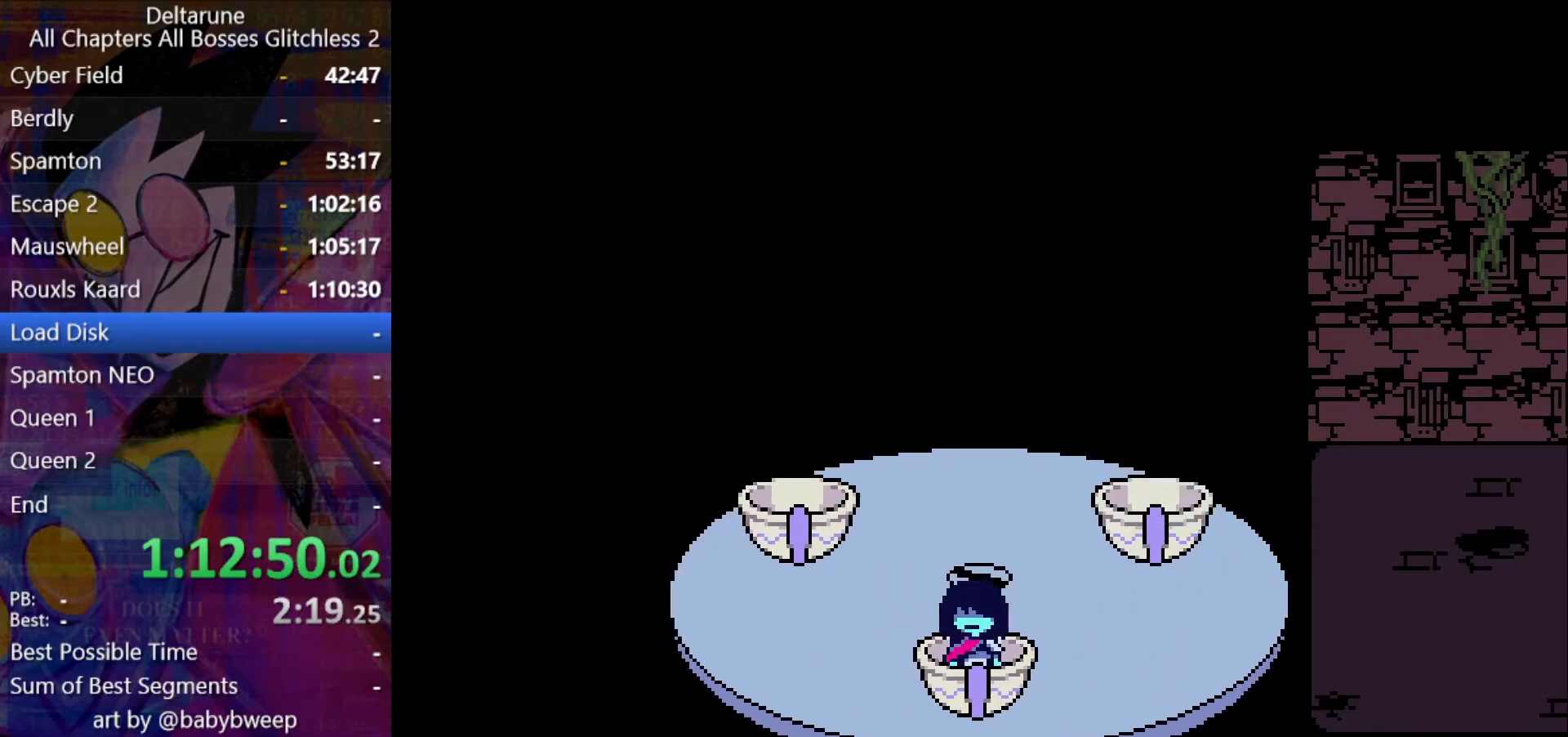
{"keys": ["shift"], "events": [[366, "z", "down"], [433, "z", "up"]]}
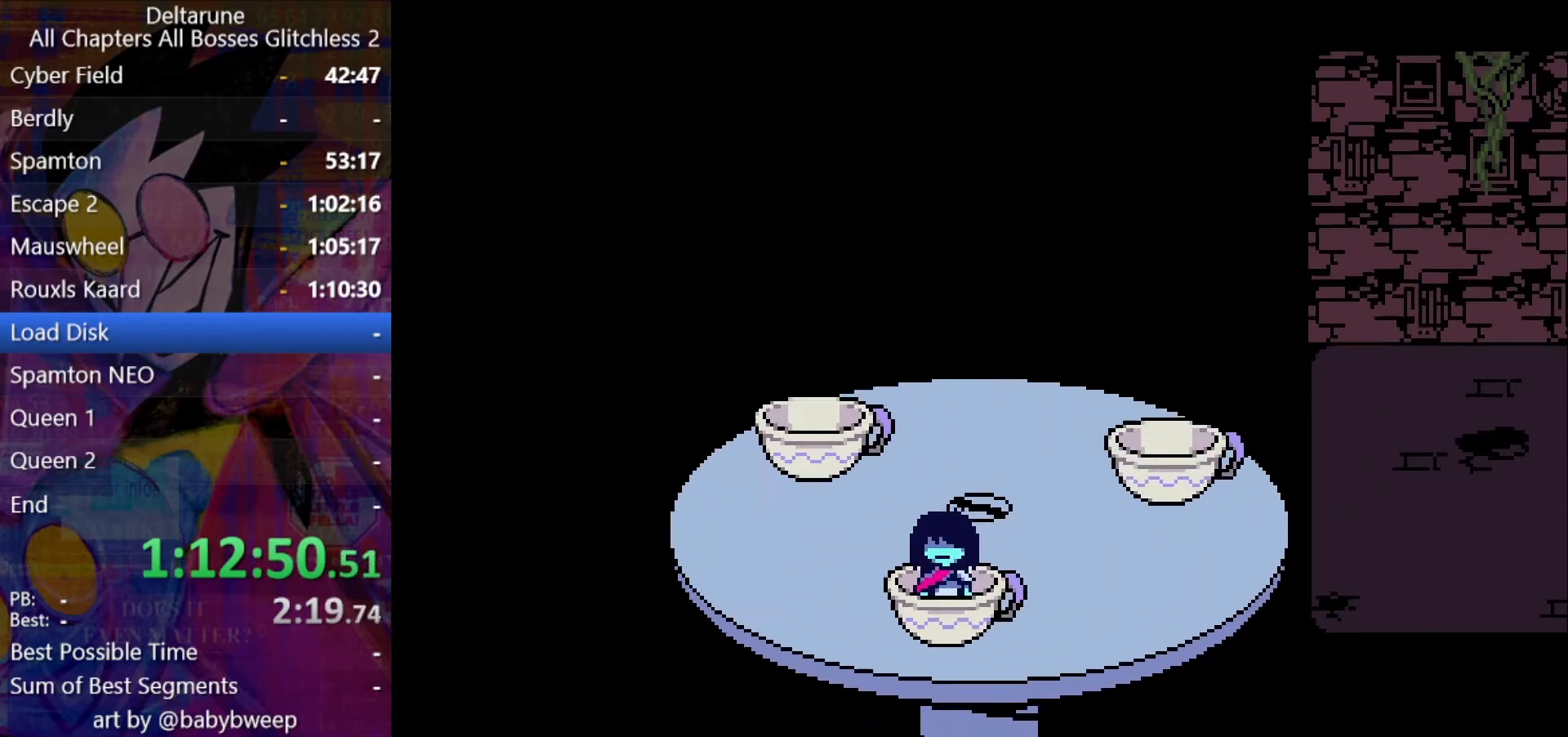
{"keys": ["shift"], "events": [[33, "z", "down"], [100, "z", "up"], [200, "z", "down"], [300, "z", "up"], [400, "return", "down"], [400, "z", "down"], [433, "z", "up"], [500, "return", "up"]]}
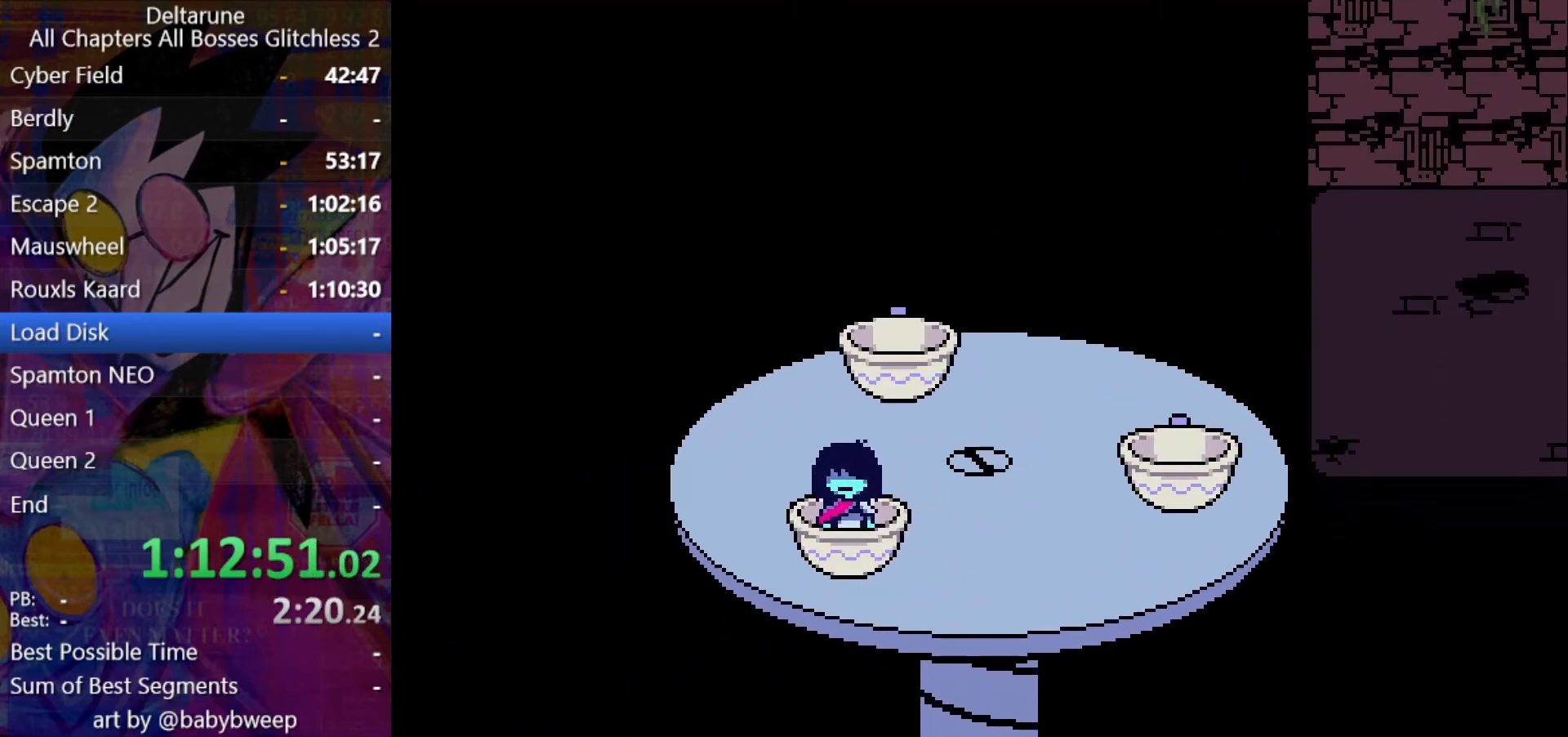
{"keys": ["return", "shift"], "events": [[66, "return", "down"], [66, "z", "down"], [133, "return", "up"], [133, "z", "up"], [233, "z", "down"], [266, "return", "down"], [300, "z", "up"]]}
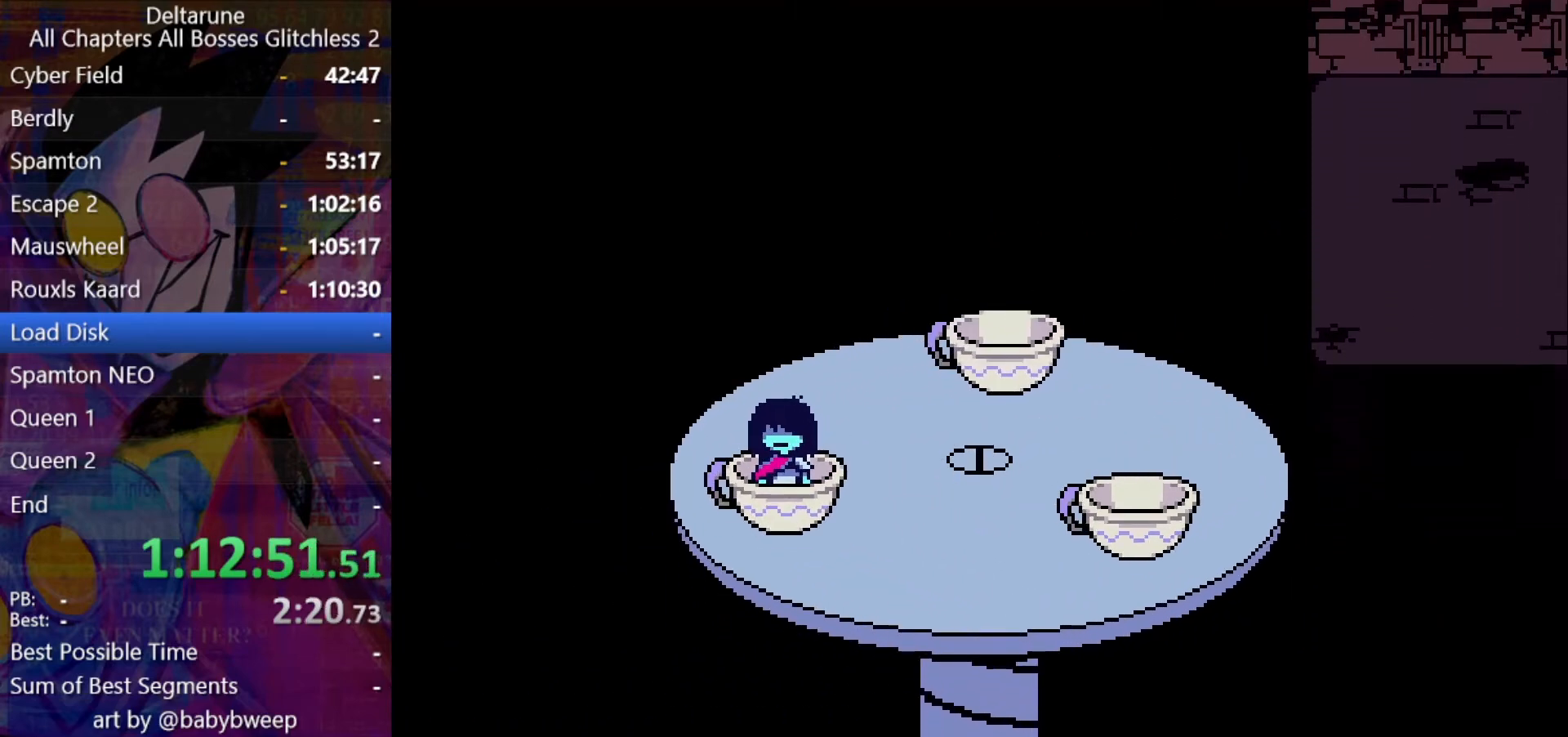
{"keys": ["shift"], "events": [[100, "return", "up"]]}
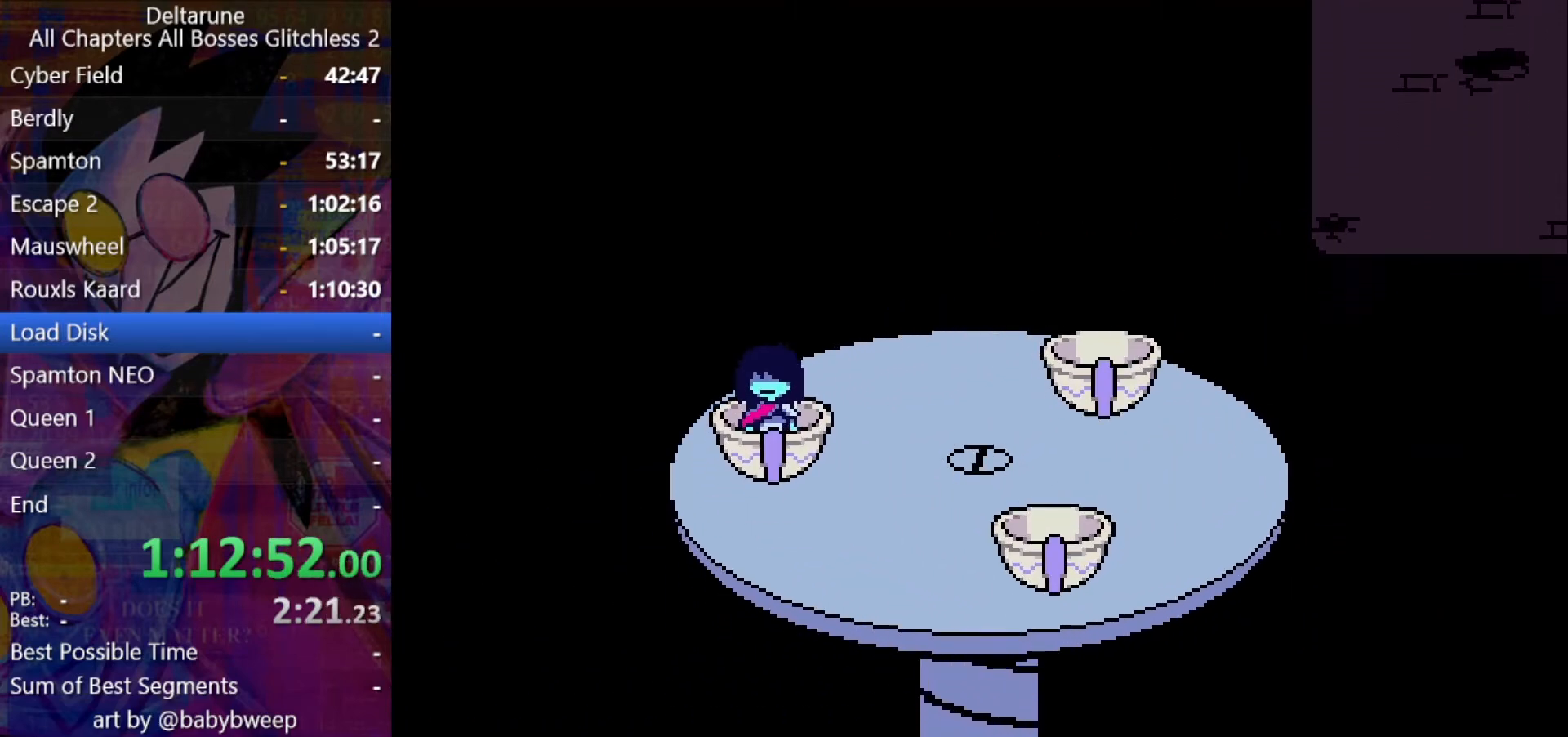
{"keys": ["return", "shift"], "events": [[166, "return", "down"], [266, "return", "up"], [333, "return", "down"], [433, "return", "up"], [500, "return", "down"]]}
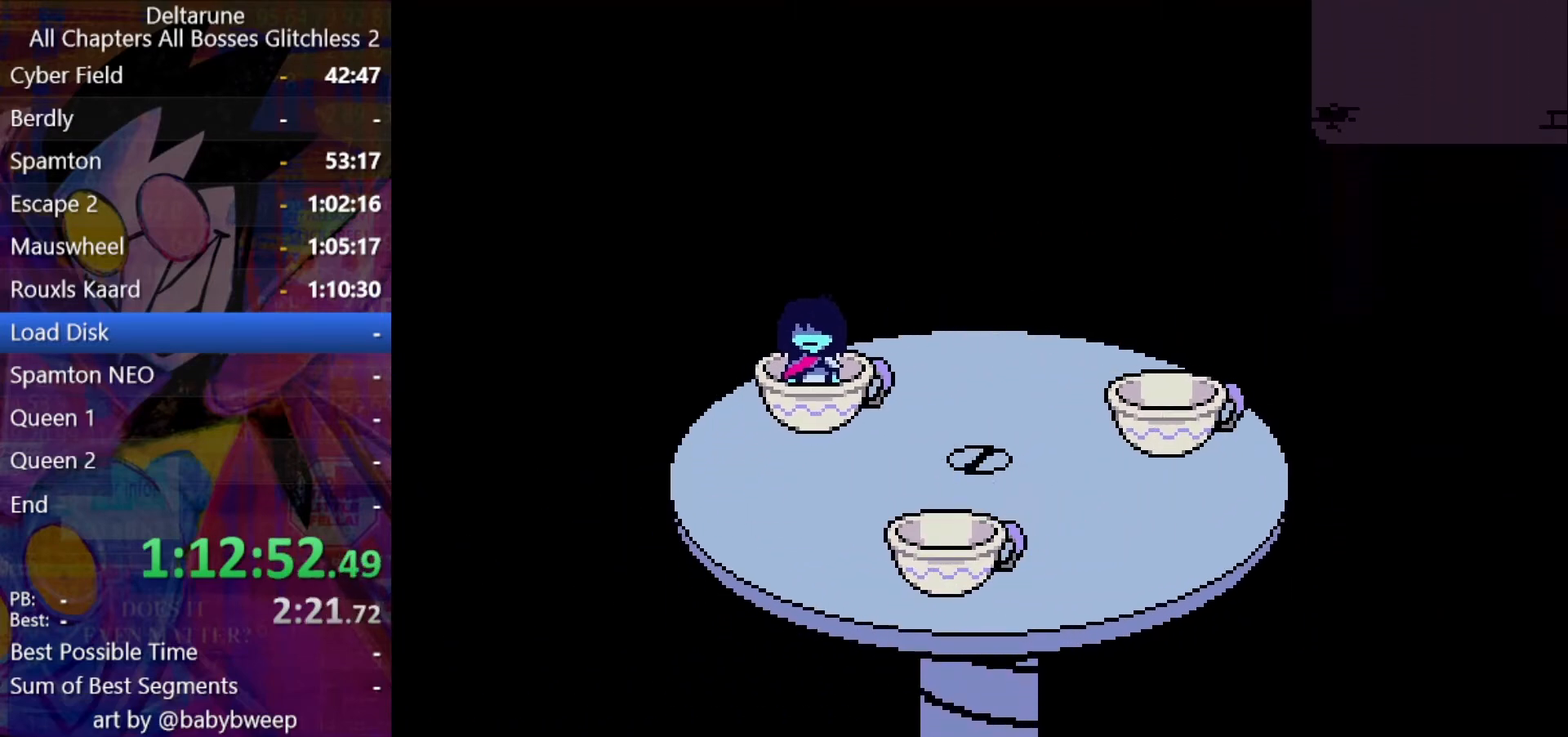
{"keys": ["shift"], "events": [[166, "return", "up"]]}
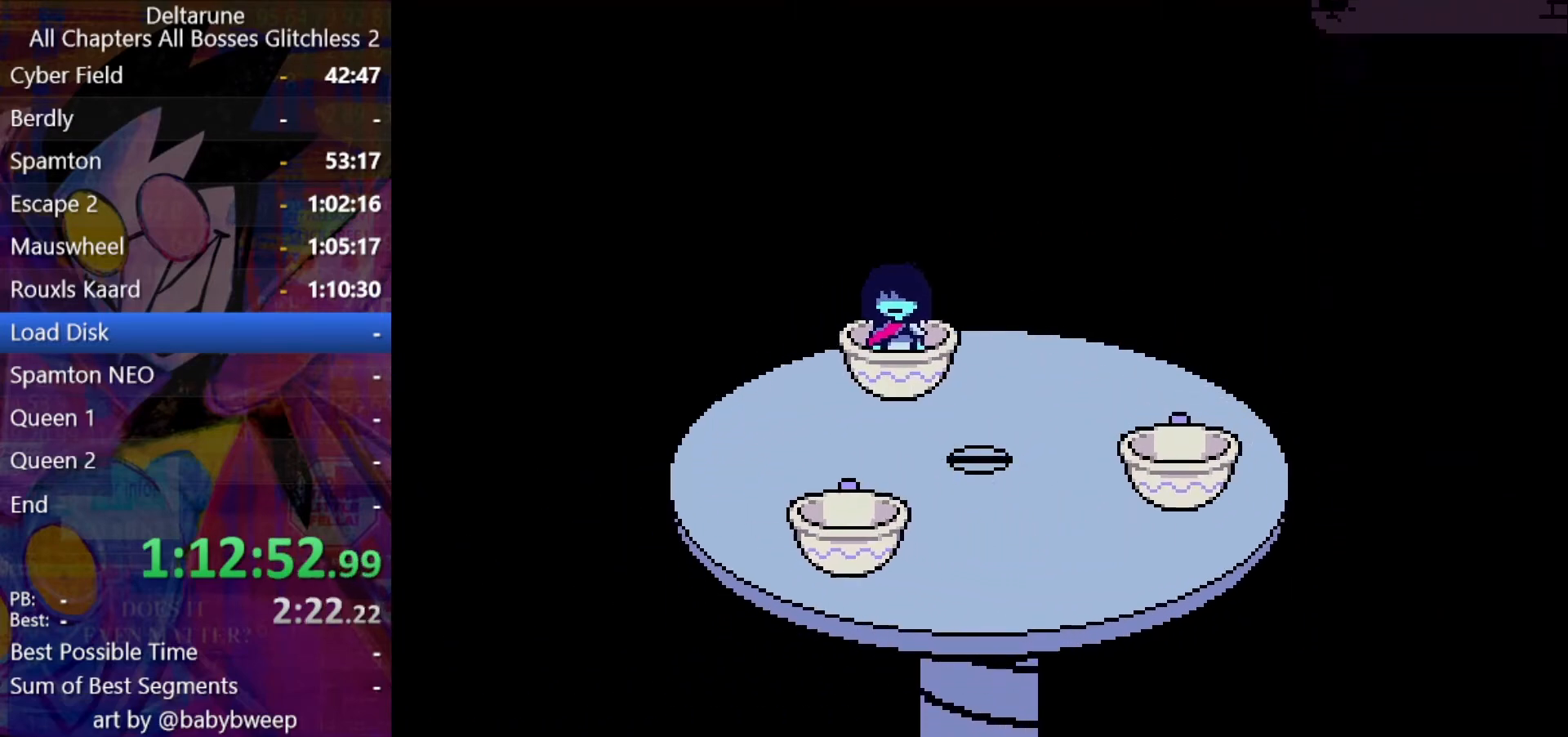
{"keys": ["shift"], "events": []}
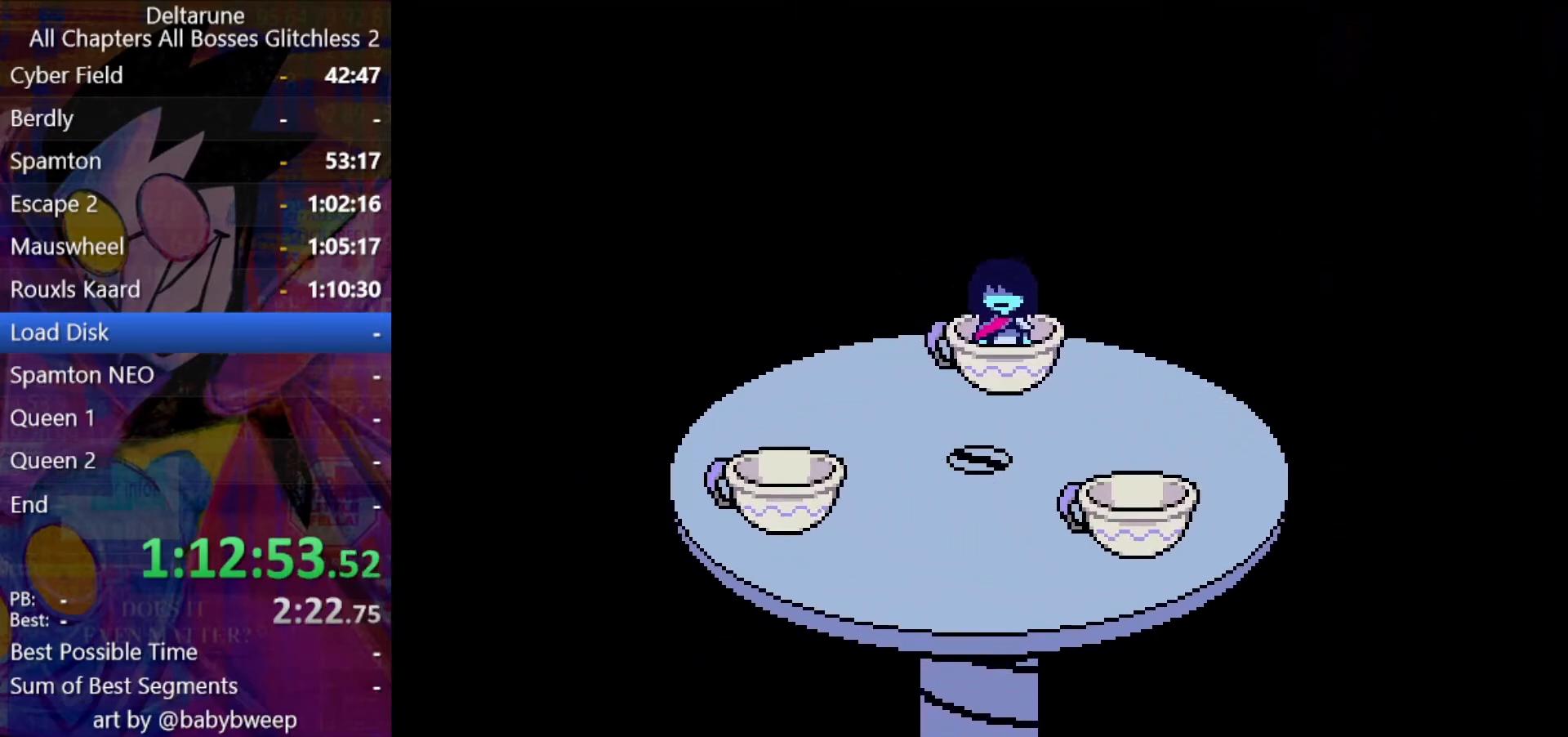
{"keys": ["shift"], "events": []}
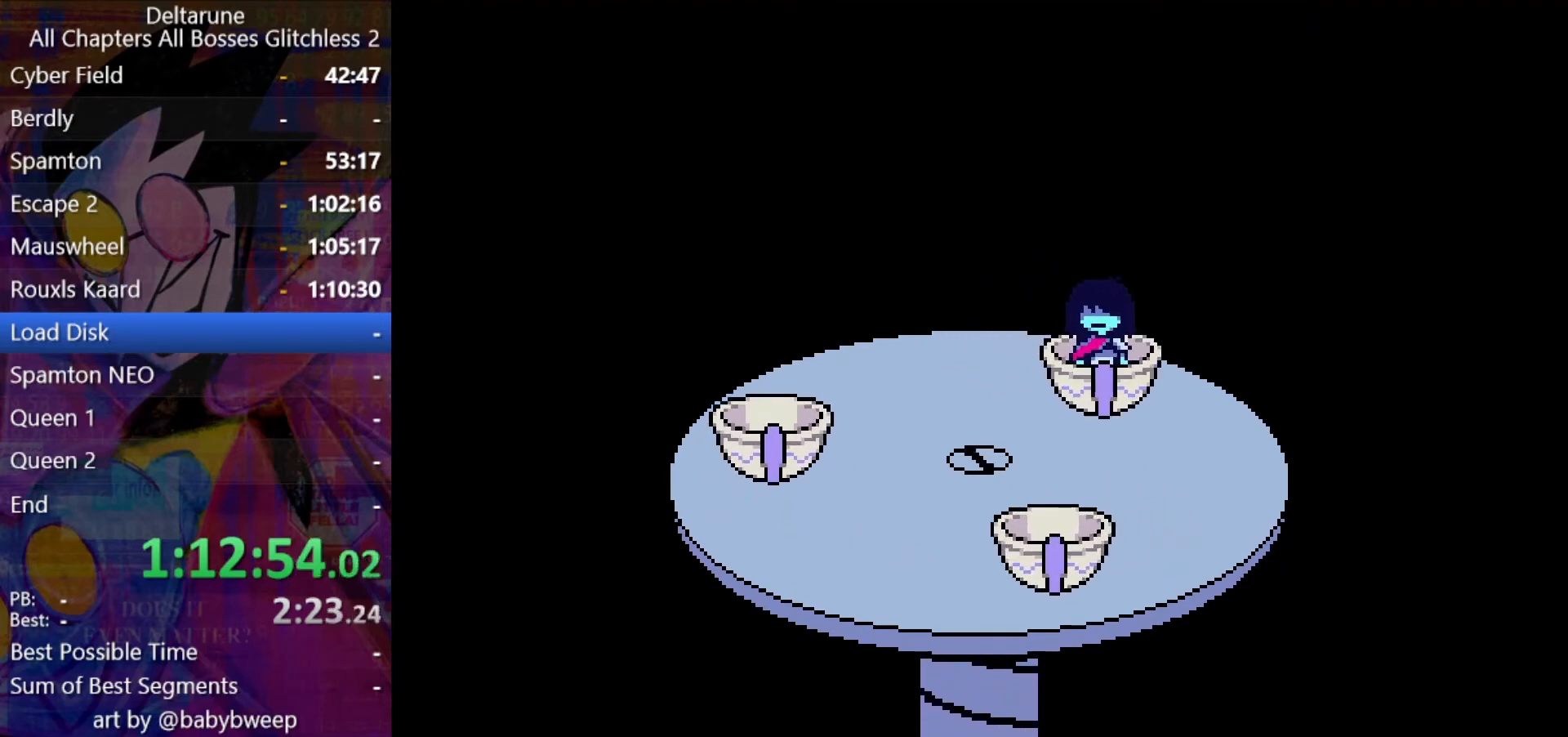
{"keys": ["return", "shift"], "events": [[400, "return", "down"]]}
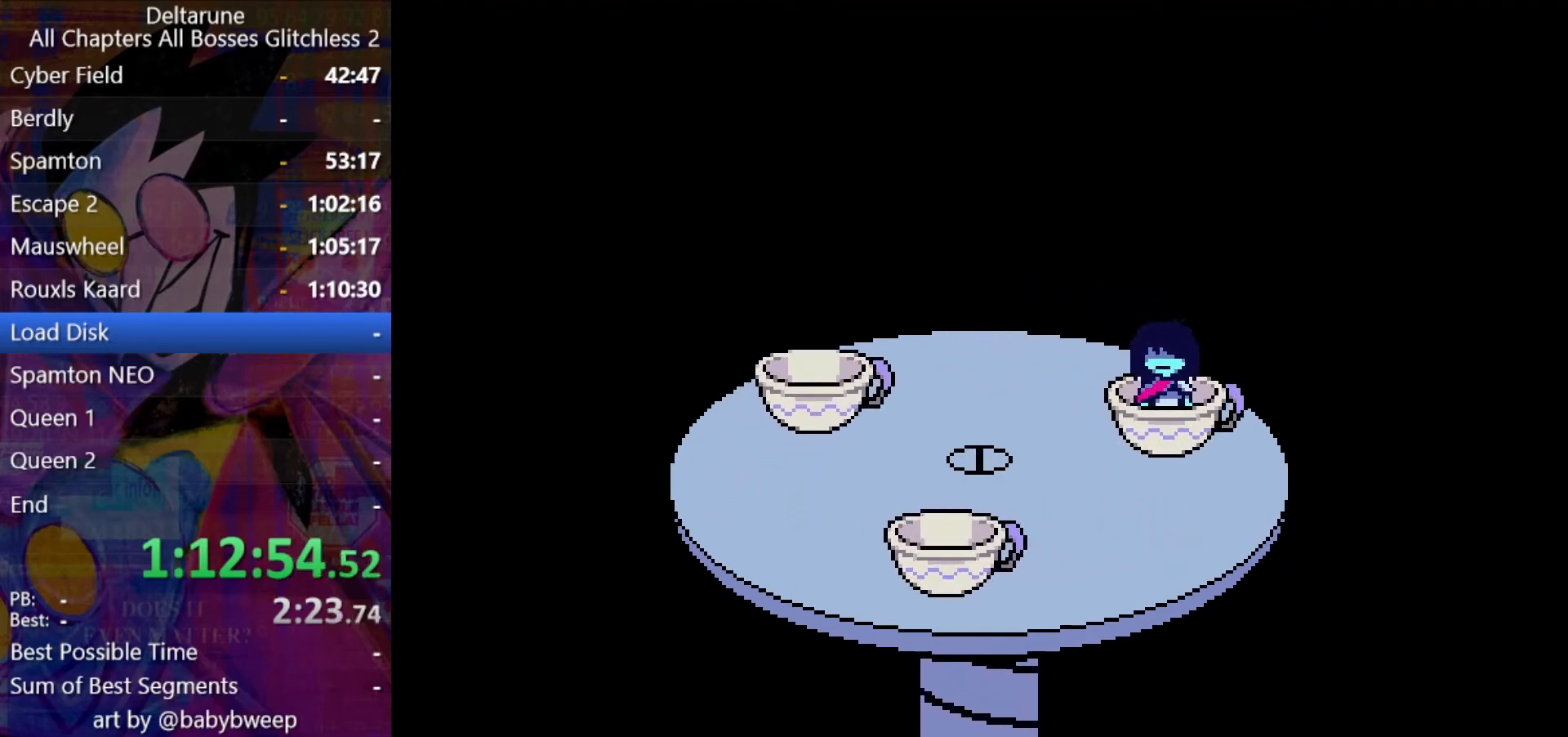
{"keys": ["shift"], "events": [[33, "return", "up"]]}
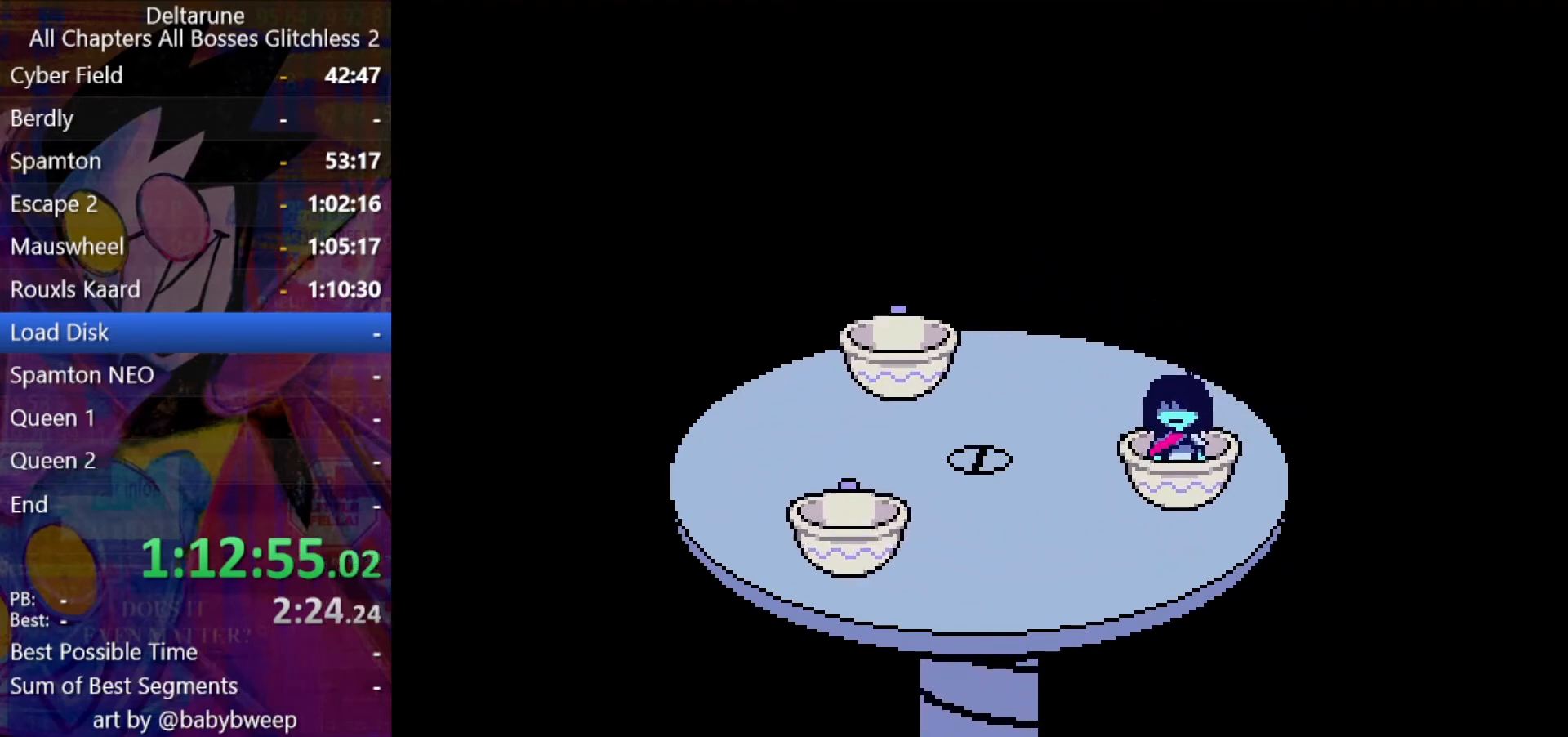
{"keys": ["shift"], "events": []}
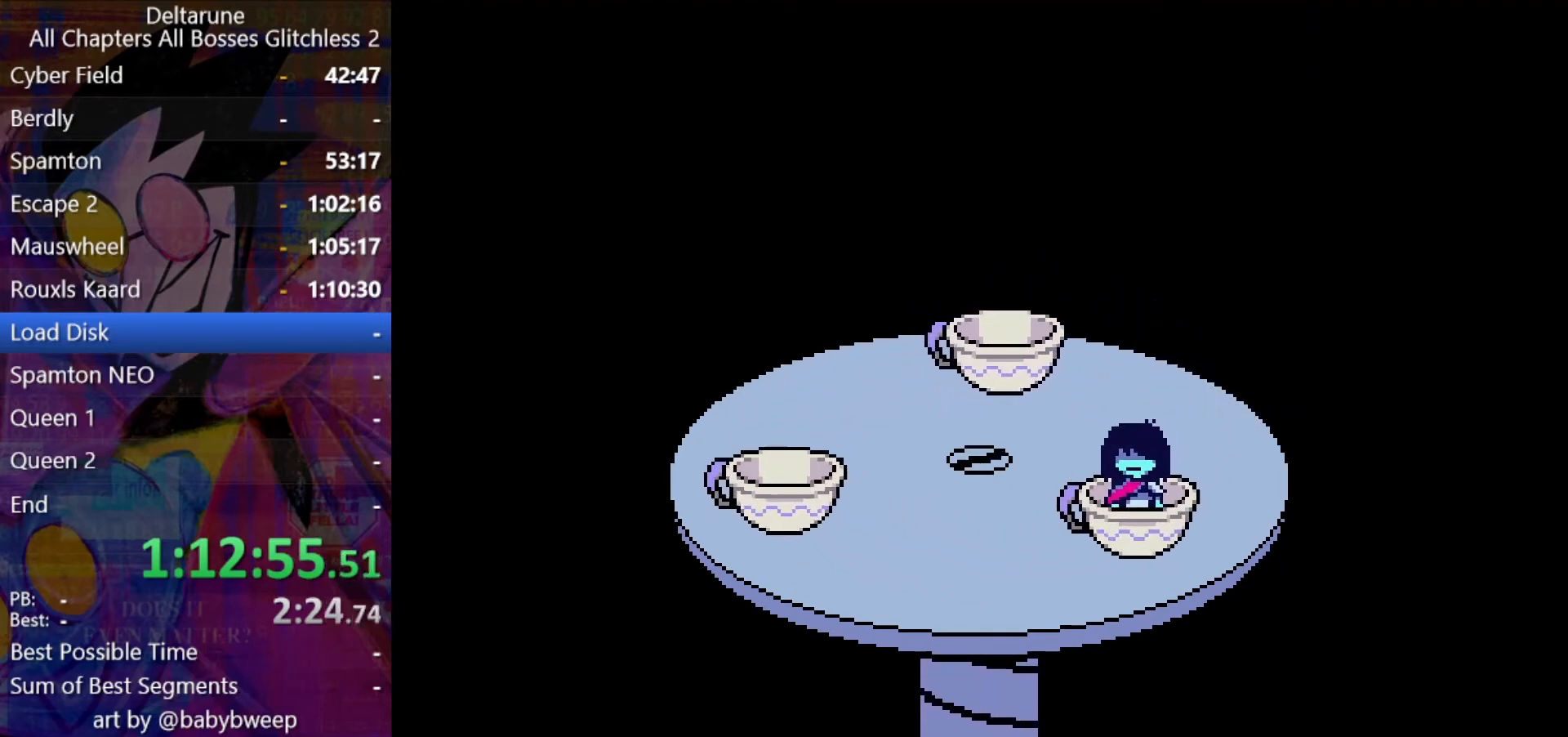
{"keys": ["shift"], "events": []}
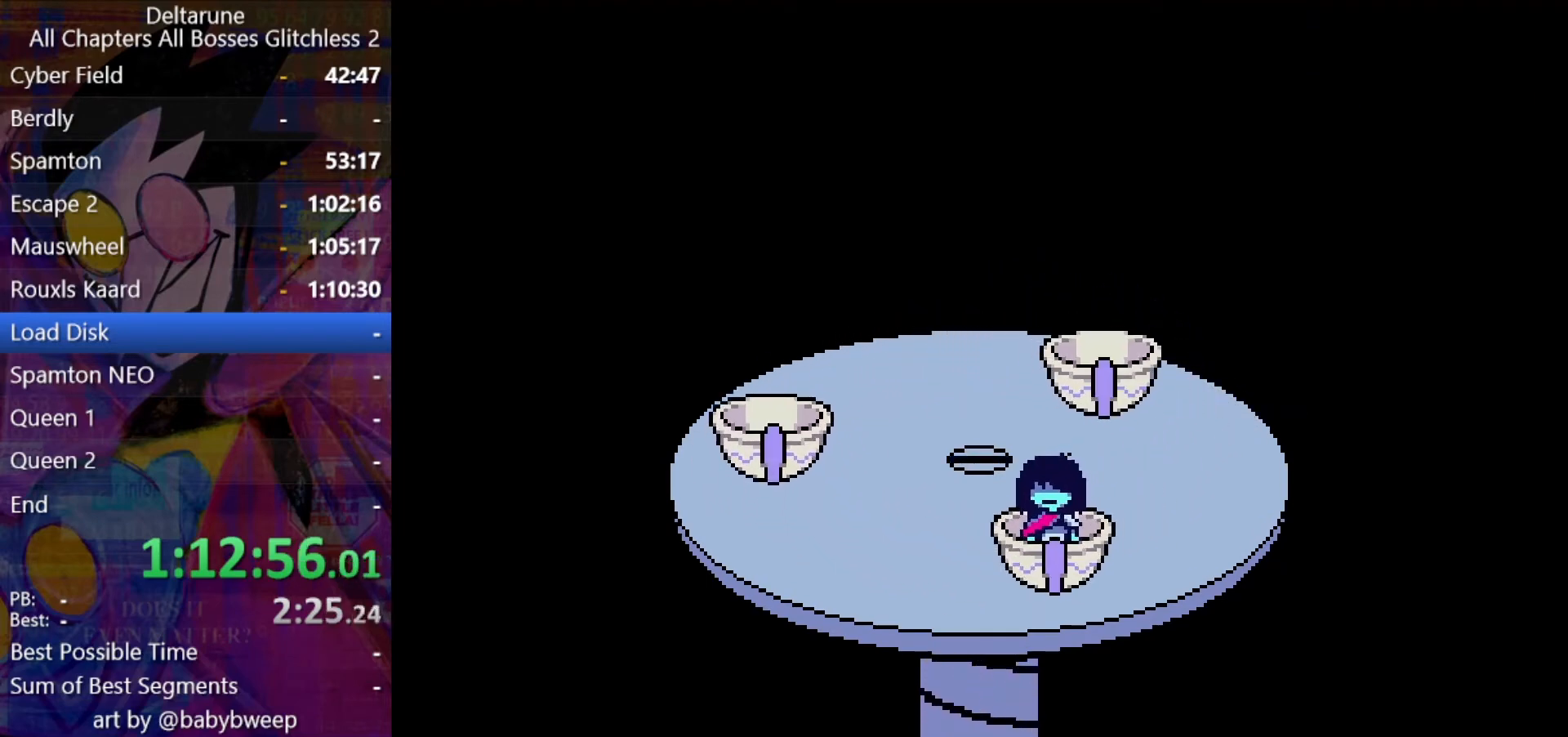
{"keys": ["shift"], "events": []}
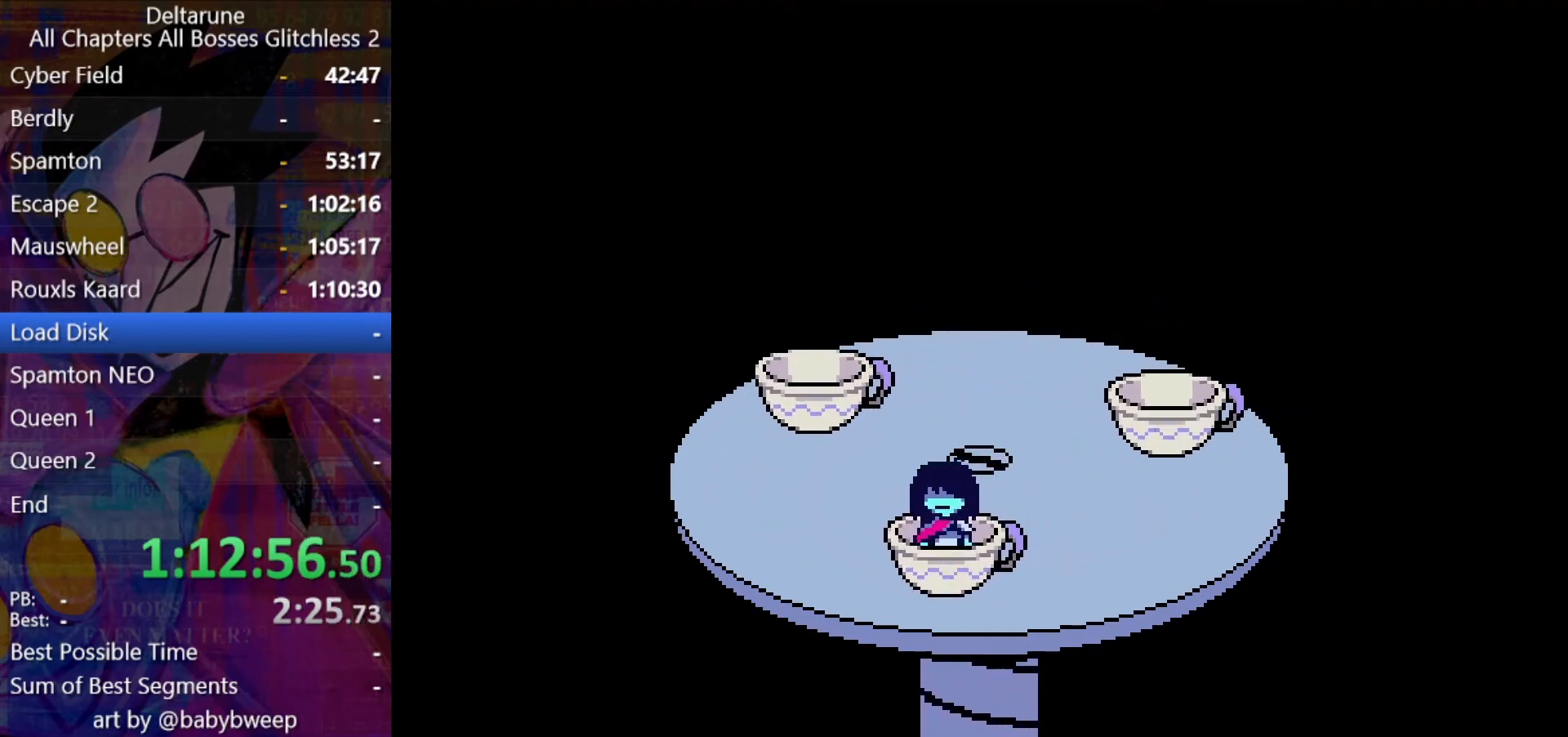
{"keys": ["shift"], "events": [[100, "return", "down"], [100, "z", "down"], [166, "z", "up"], [200, "return", "up"], [266, "return", "down"], [266, "z", "down"], [300, "return", "up"], [300, "z", "up"], [400, "z", "down"], [433, "z", "up"]]}
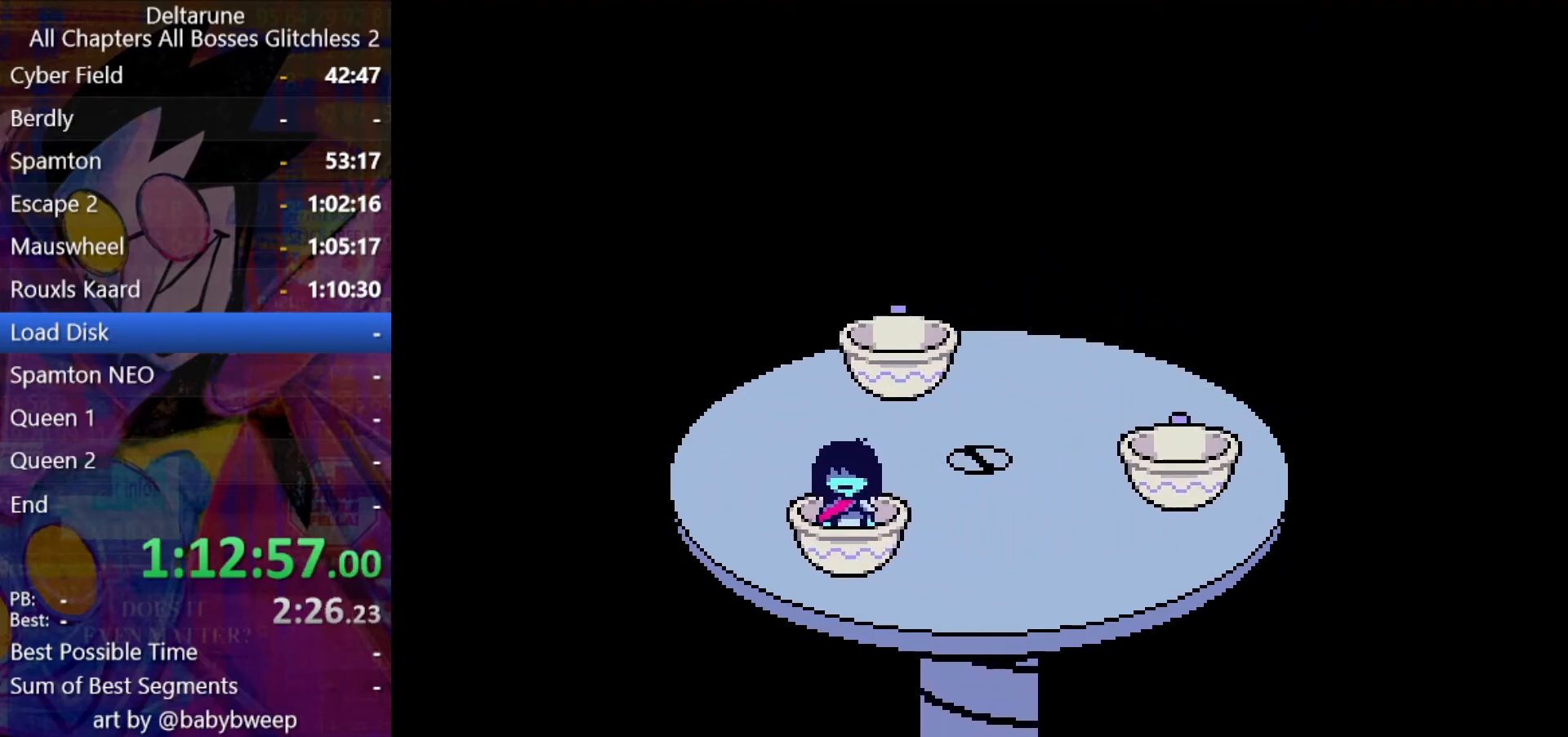
{"keys": ["return", "shift"], "events": [[100, "z", "down"], [133, "z", "up"], [233, "z", "down"], [266, "z", "up"], [400, "z", "down"], [466, "z", "up"], [500, "return", "down"]]}
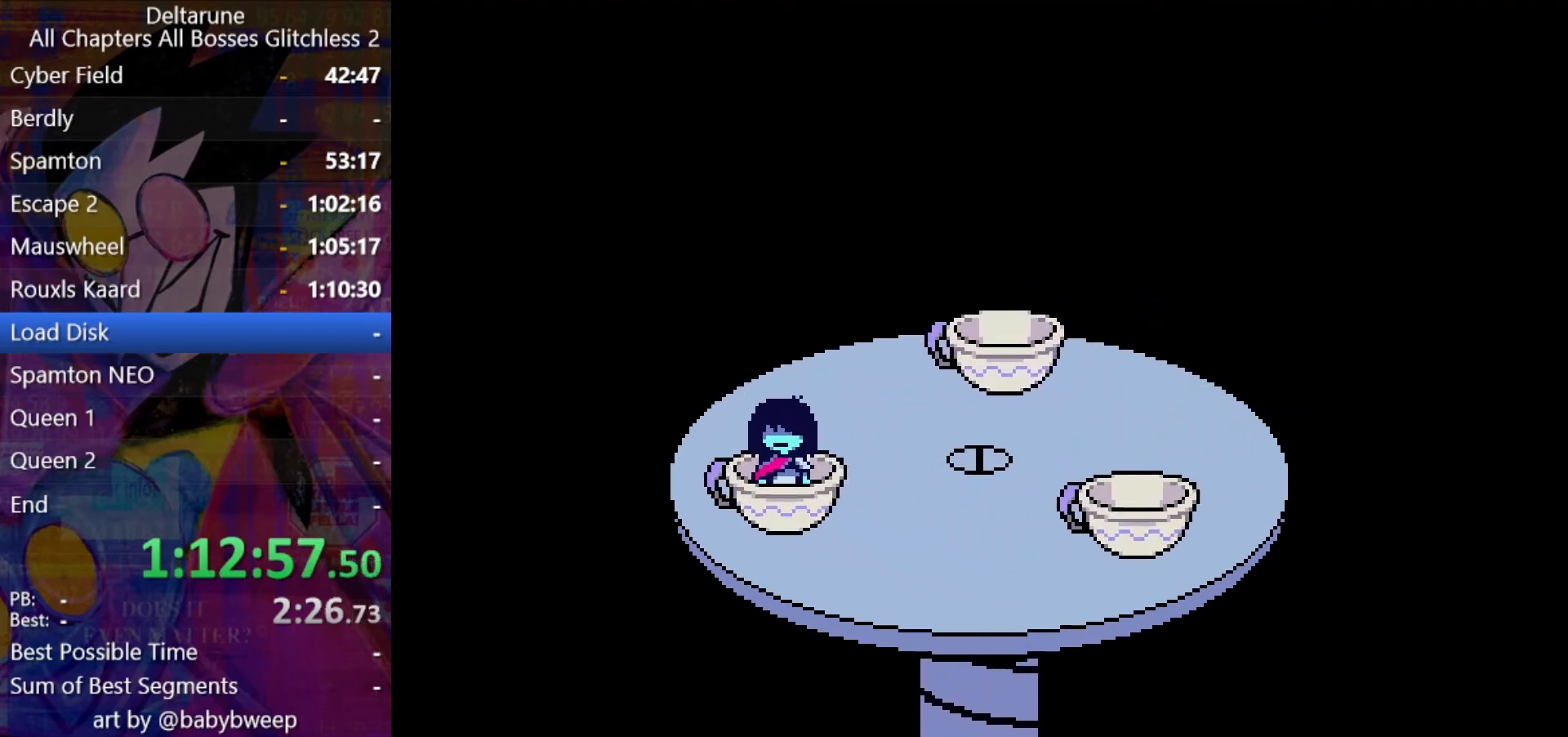
{"keys": ["shift"], "events": [[66, "z", "down"], [100, "return", "up"], [133, "return", "down"], [133, "z", "up"], [200, "return", "up"], [233, "return", "down"], [266, "z", "down"], [333, "return", "up"], [333, "z", "up"], [433, "z", "down"], [466, "z", "up"]]}
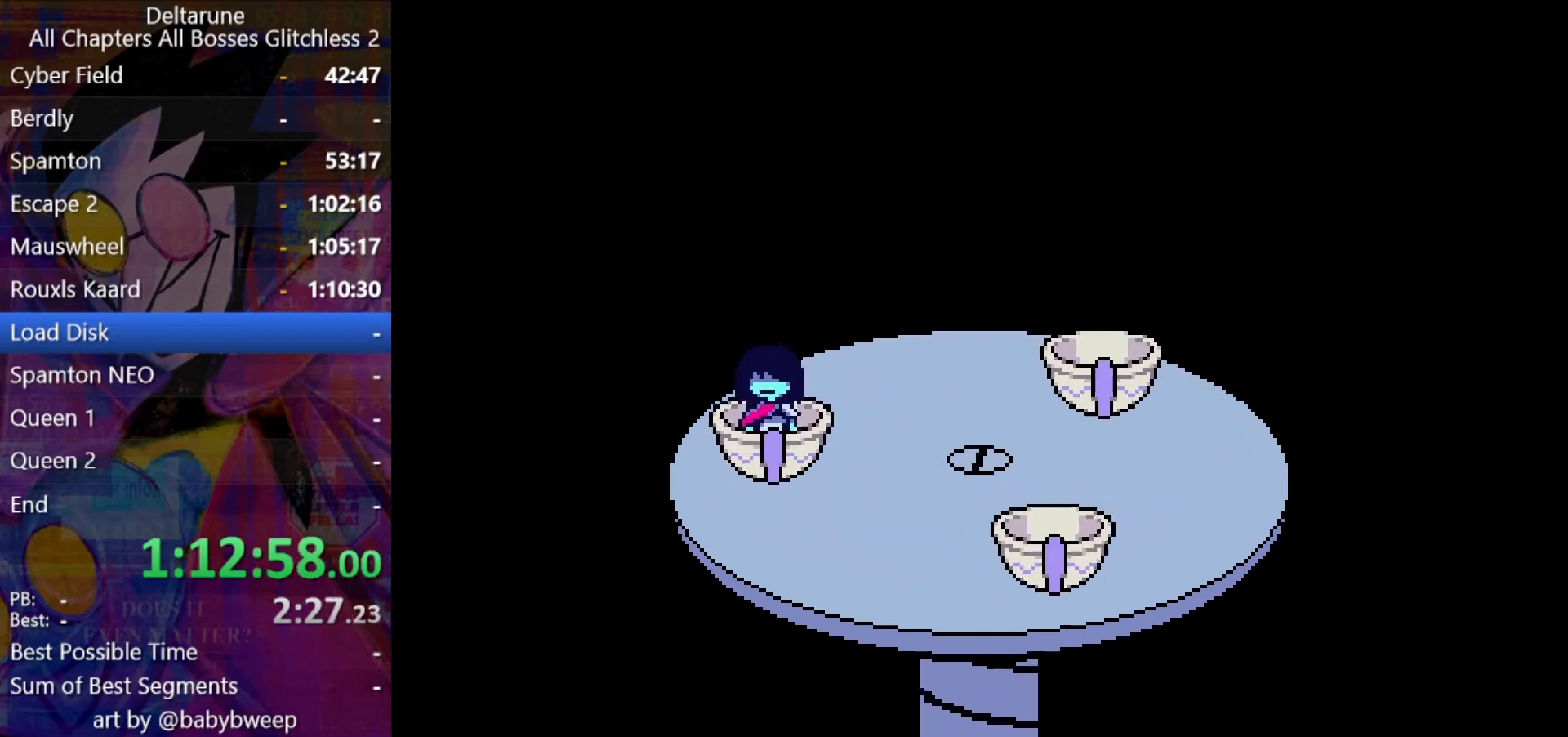
{"keys": ["shift"], "events": [[100, "z", "down"], [166, "z", "up"], [266, "z", "down"], [300, "z", "up"], [433, "z", "down"], [500, "z", "up"]]}
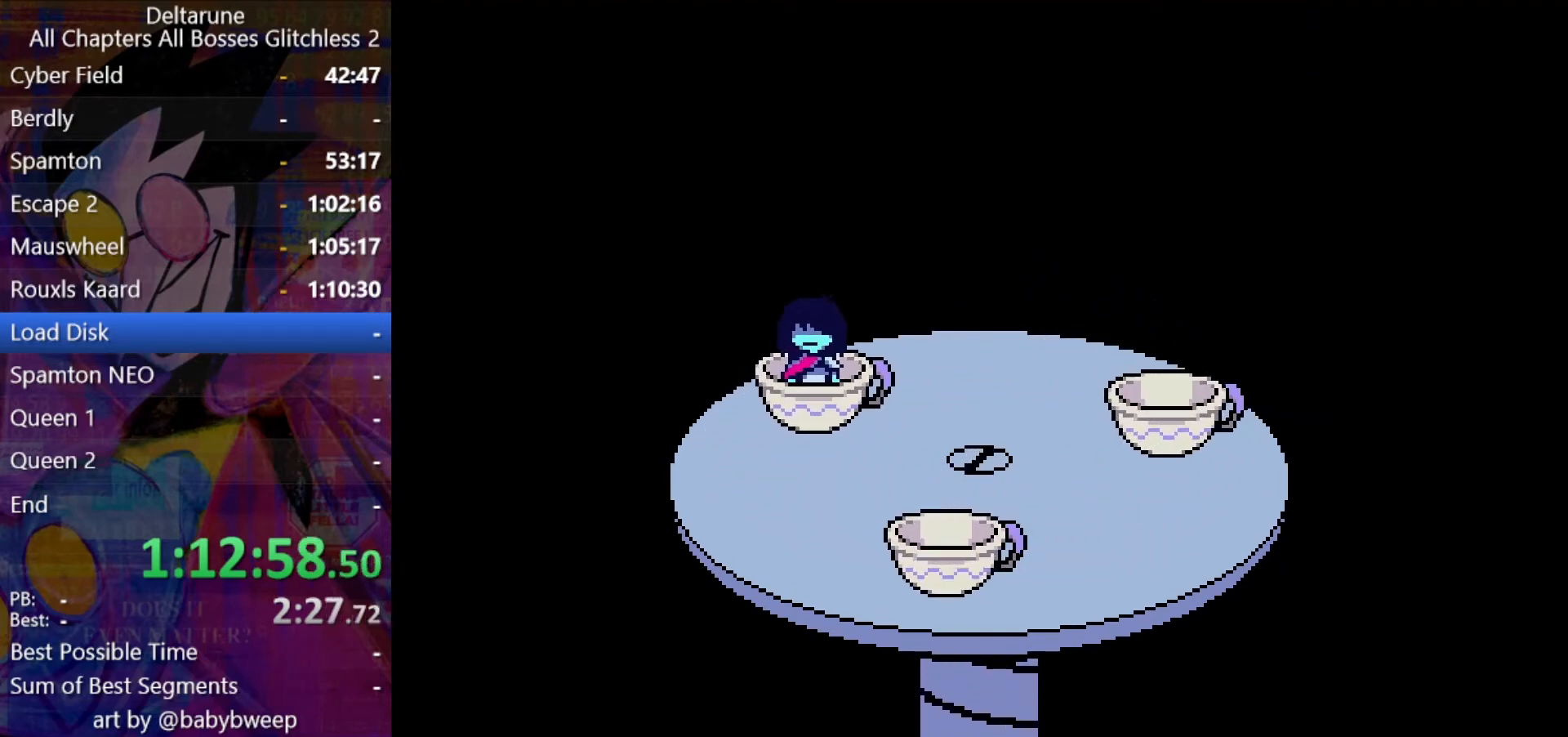
{"keys": ["shift"], "events": [[66, "z", "down"], [166, "z", "up"], [233, "z", "down"], [300, "z", "up"], [400, "z", "down"], [466, "z", "up"]]}
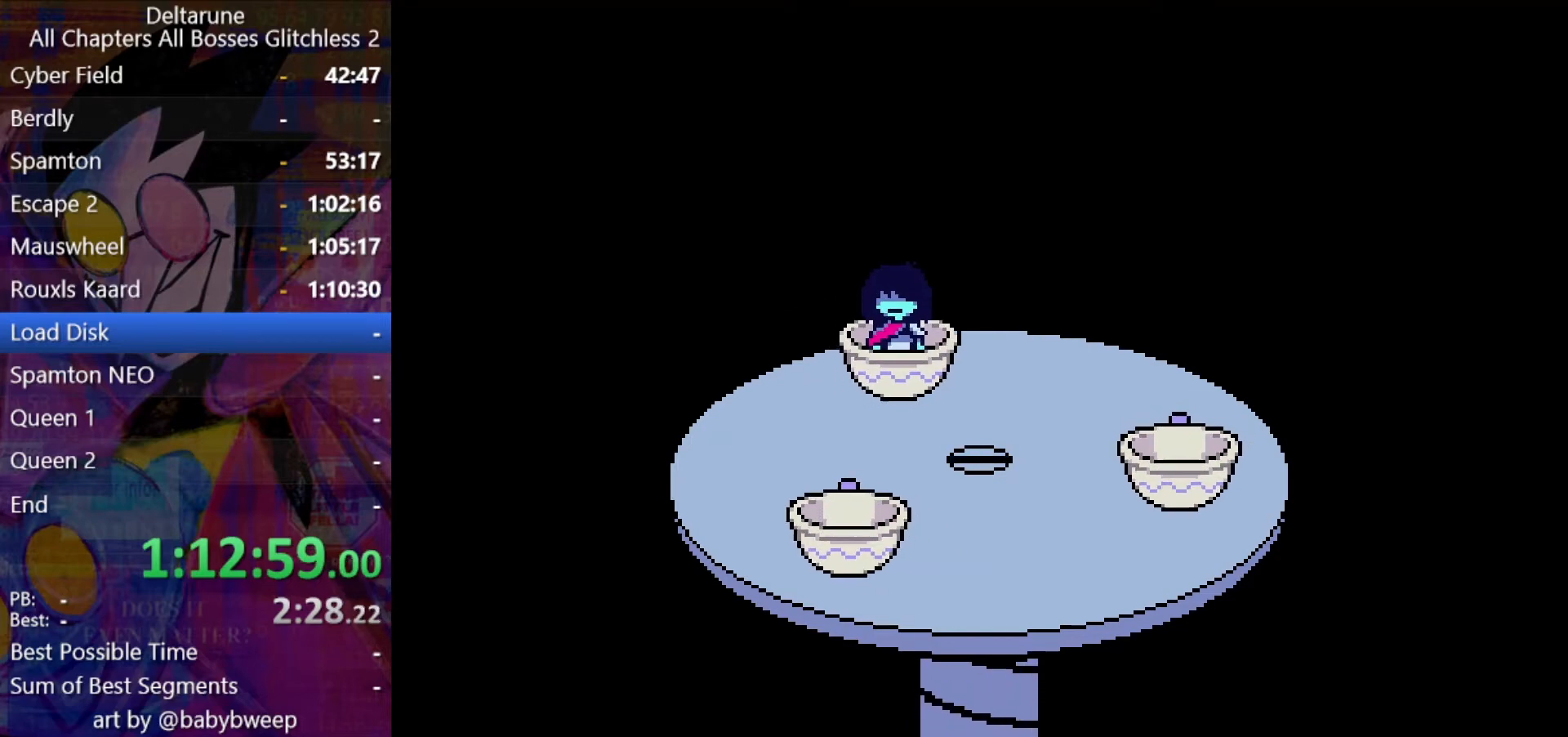
{"keys": ["shift"], "events": []}